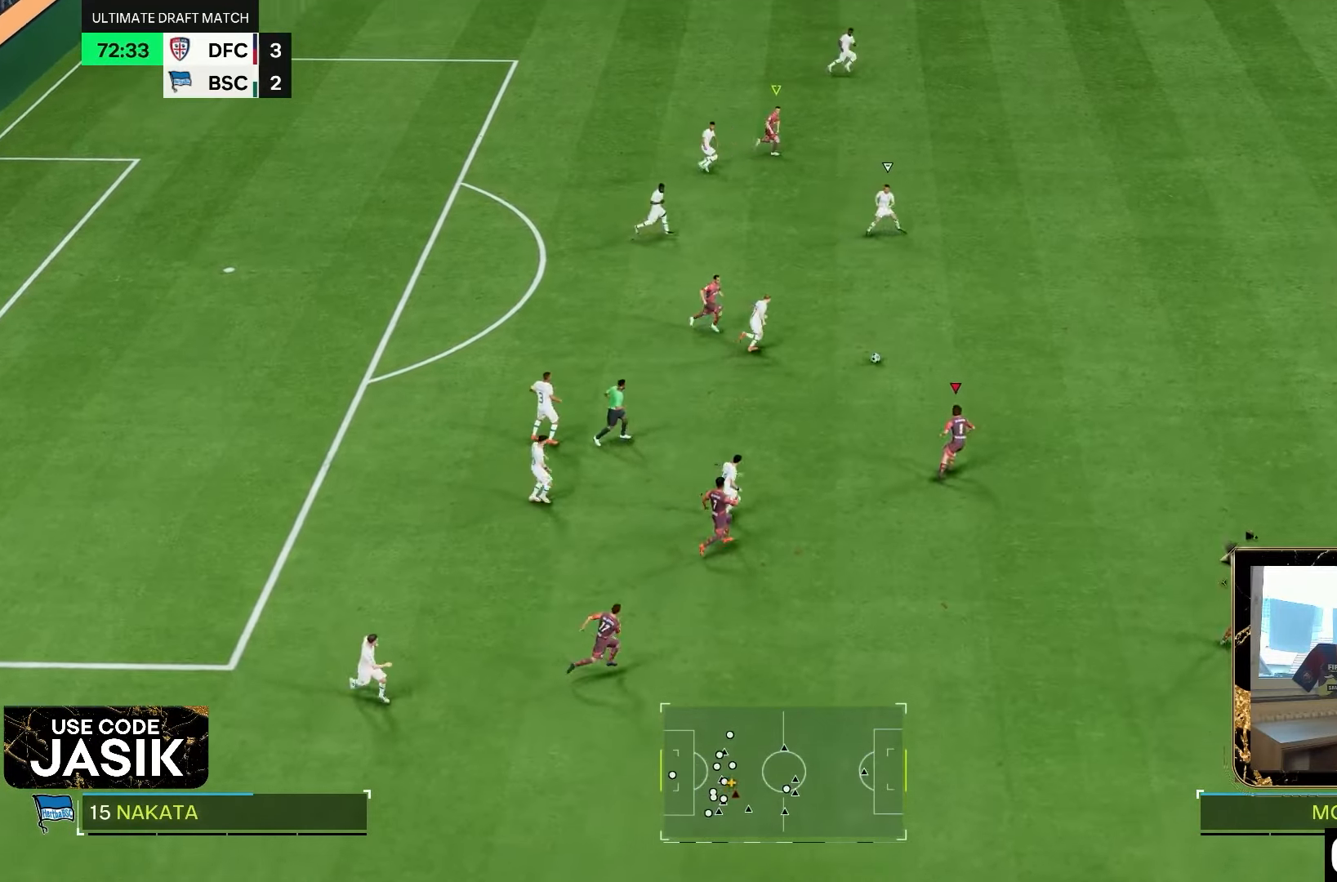
Gameplay with a controller (PlayStation layout); each line is a JSON object with the inputs held at the frame after it (dt_ms = milliseconds from this image to that frame). "events" lists button and stick changes between this image and that frame as [ms after this image, input, new state], when the widget could be followed in between. Not read: L3 R3 TRIANGLE.
{"dt_ms": 500, "buttons": ["R2"], "left_stick": "up-right", "right_stick": "center", "events": [[433, "CROSS", "up"]]}
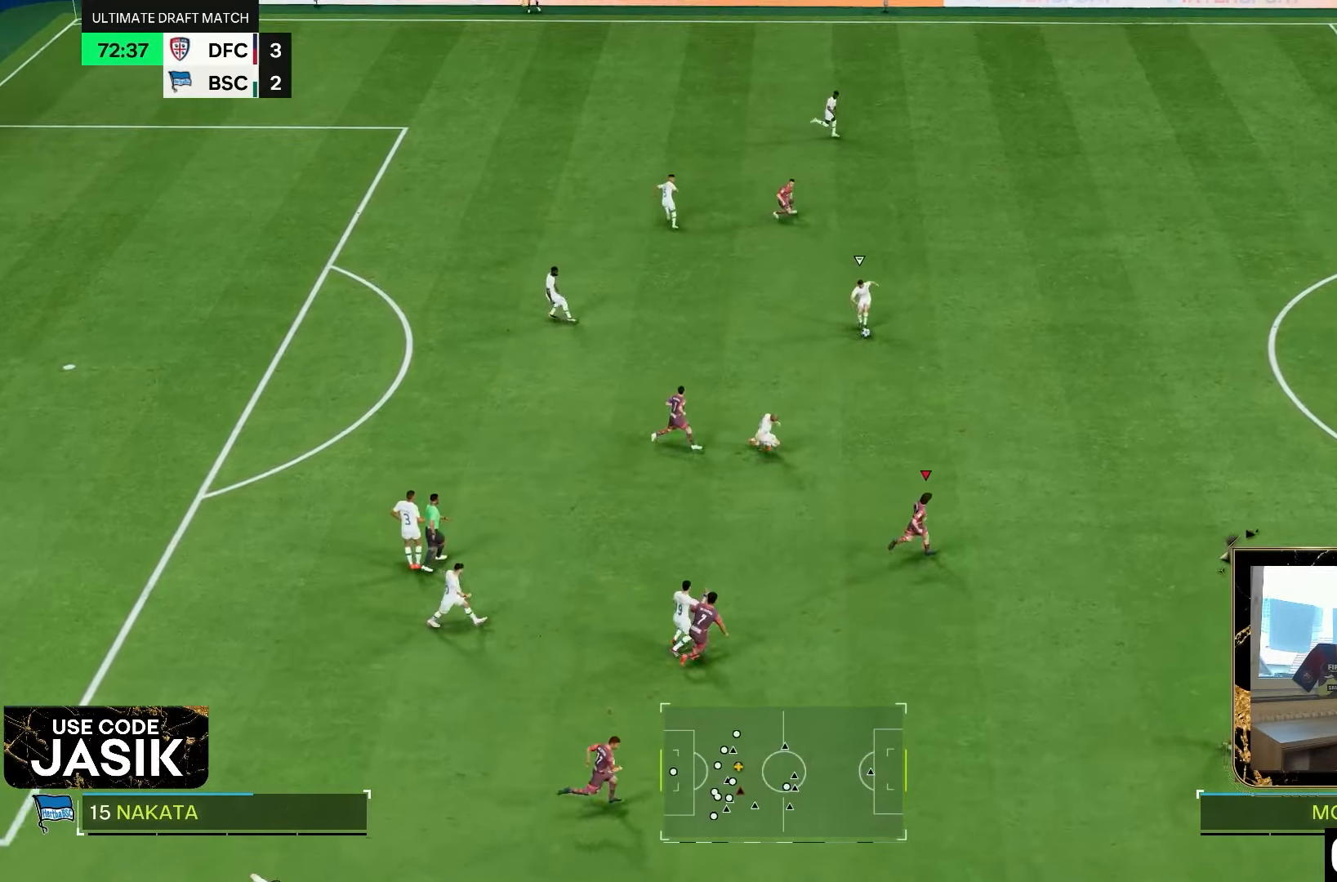
{"dt_ms": 500, "buttons": ["CROSS", "R2"], "left_stick": "up-right", "right_stick": "center", "events": [[67, "CROSS", "down"]]}
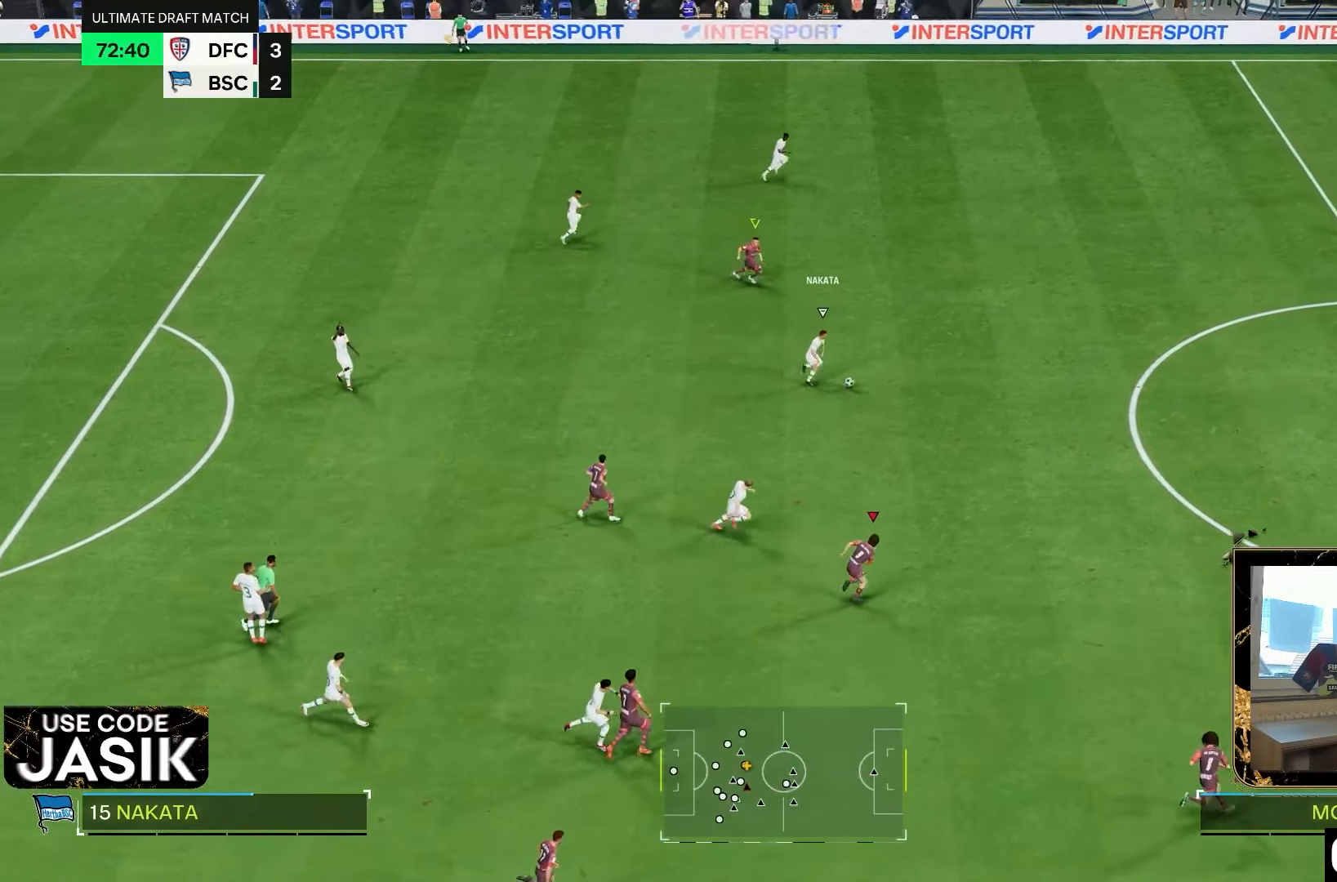
{"dt_ms": 500, "buttons": ["CROSS", "R2"], "left_stick": "up-right", "right_stick": "center", "events": []}
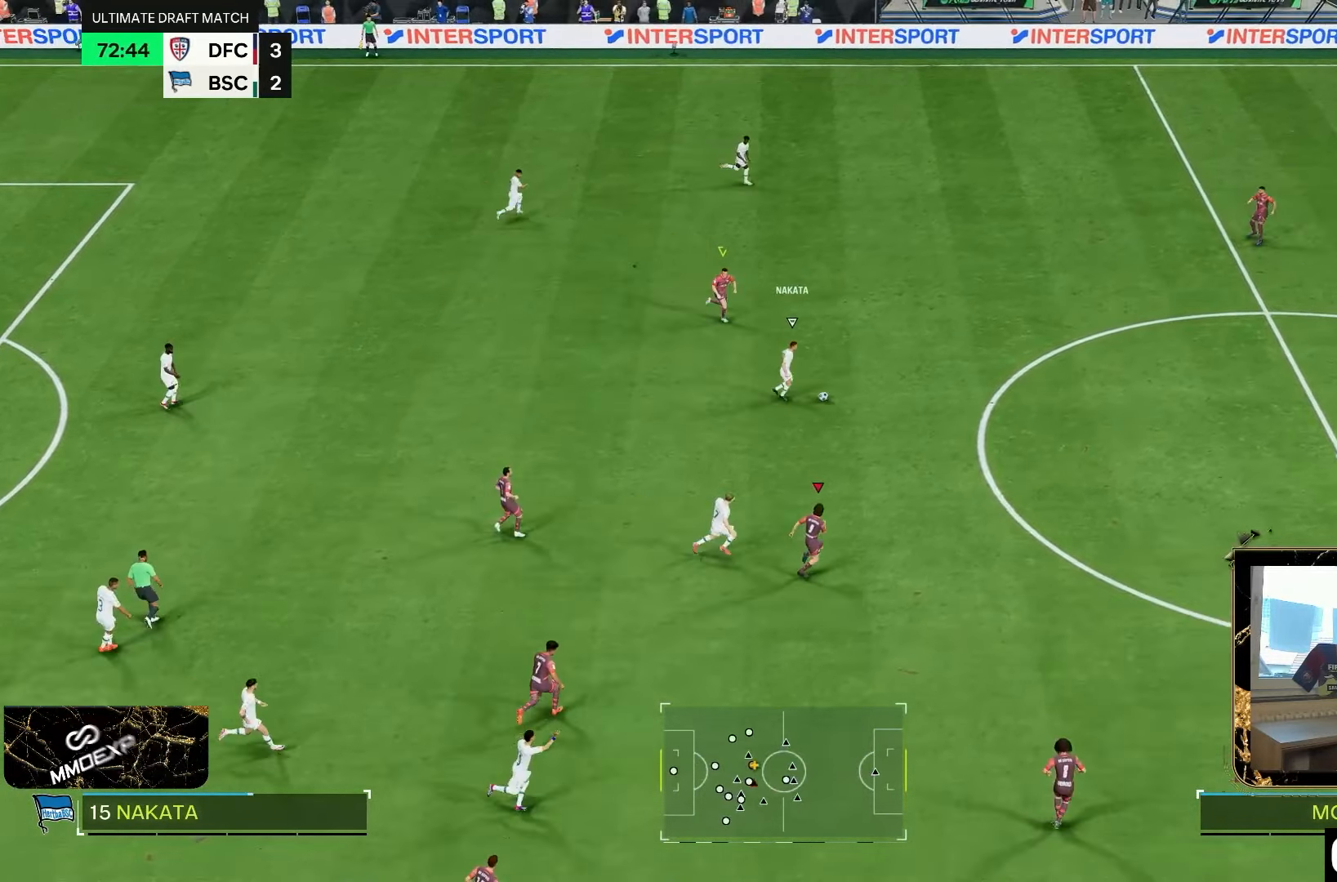
{"dt_ms": 500, "buttons": ["R2"], "left_stick": "up-right", "right_stick": "center", "events": [[500, "CROSS", "up"]]}
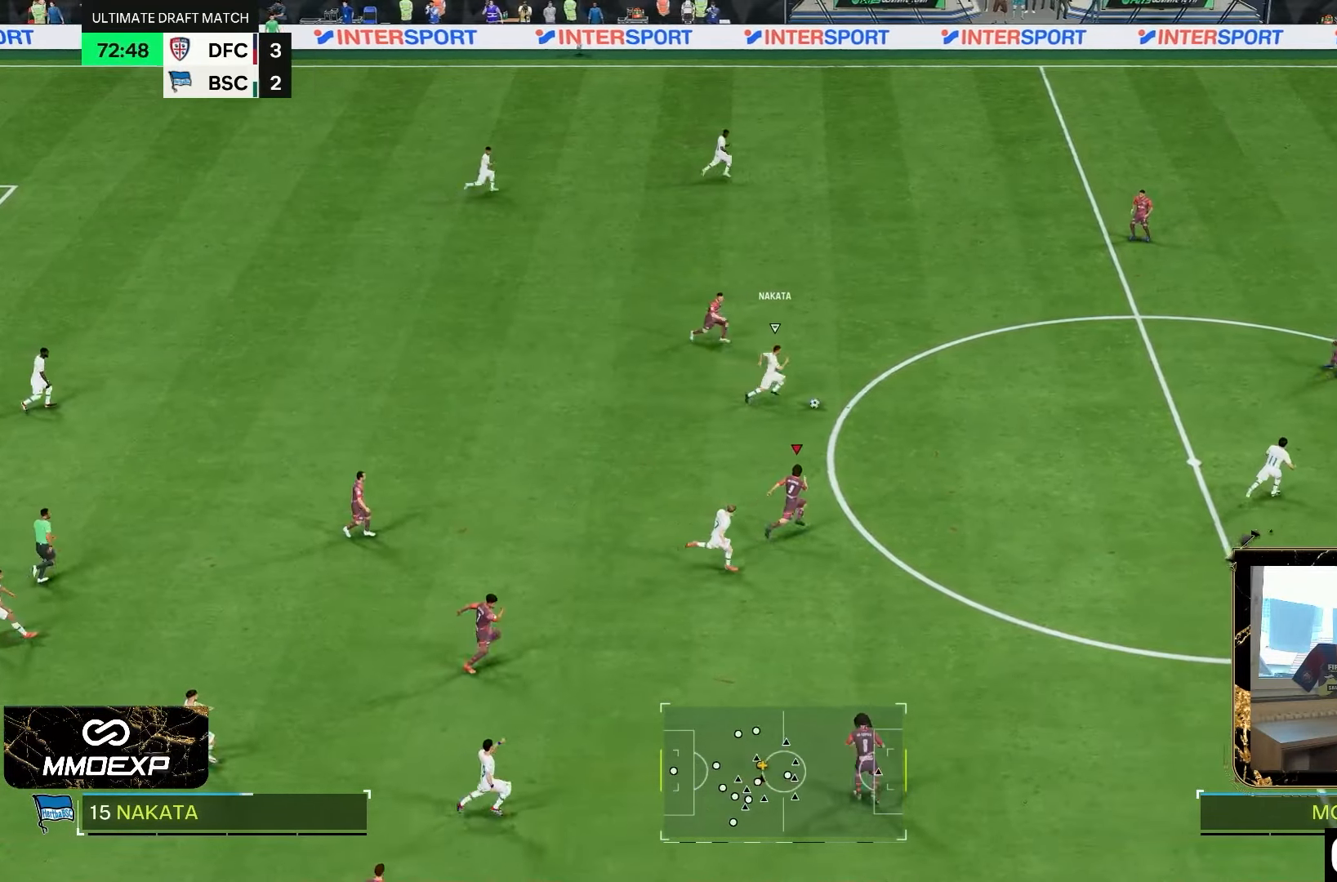
{"dt_ms": 1000, "buttons": ["CROSS", "R2"], "left_stick": "right", "right_stick": "center"}
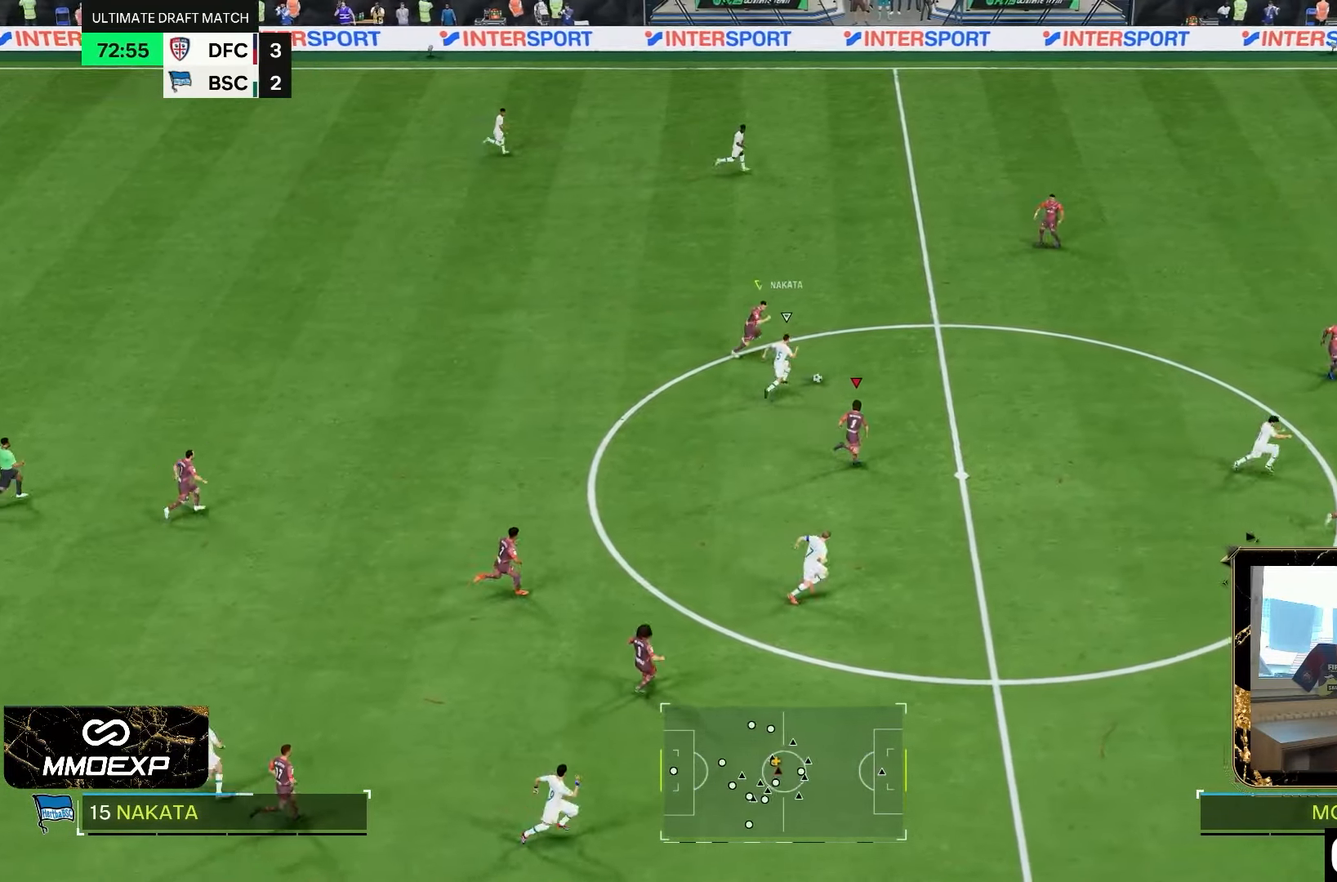
{"dt_ms": 500, "buttons": ["CROSS", "R2"], "left_stick": "right", "right_stick": "center"}
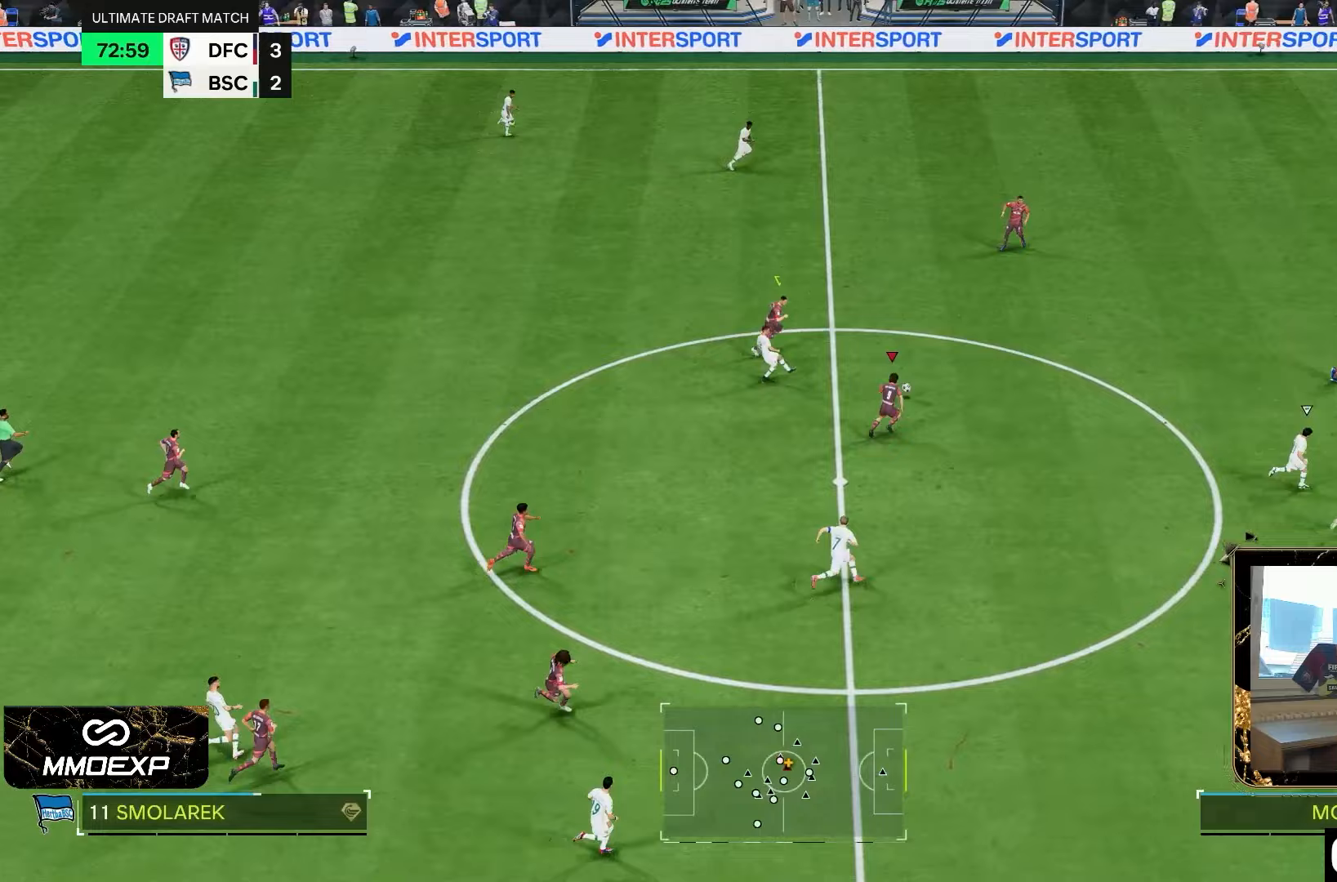
{"dt_ms": 500, "buttons": ["R2"], "left_stick": "right", "right_stick": "center", "events": [[483, "CROSS", "up"]]}
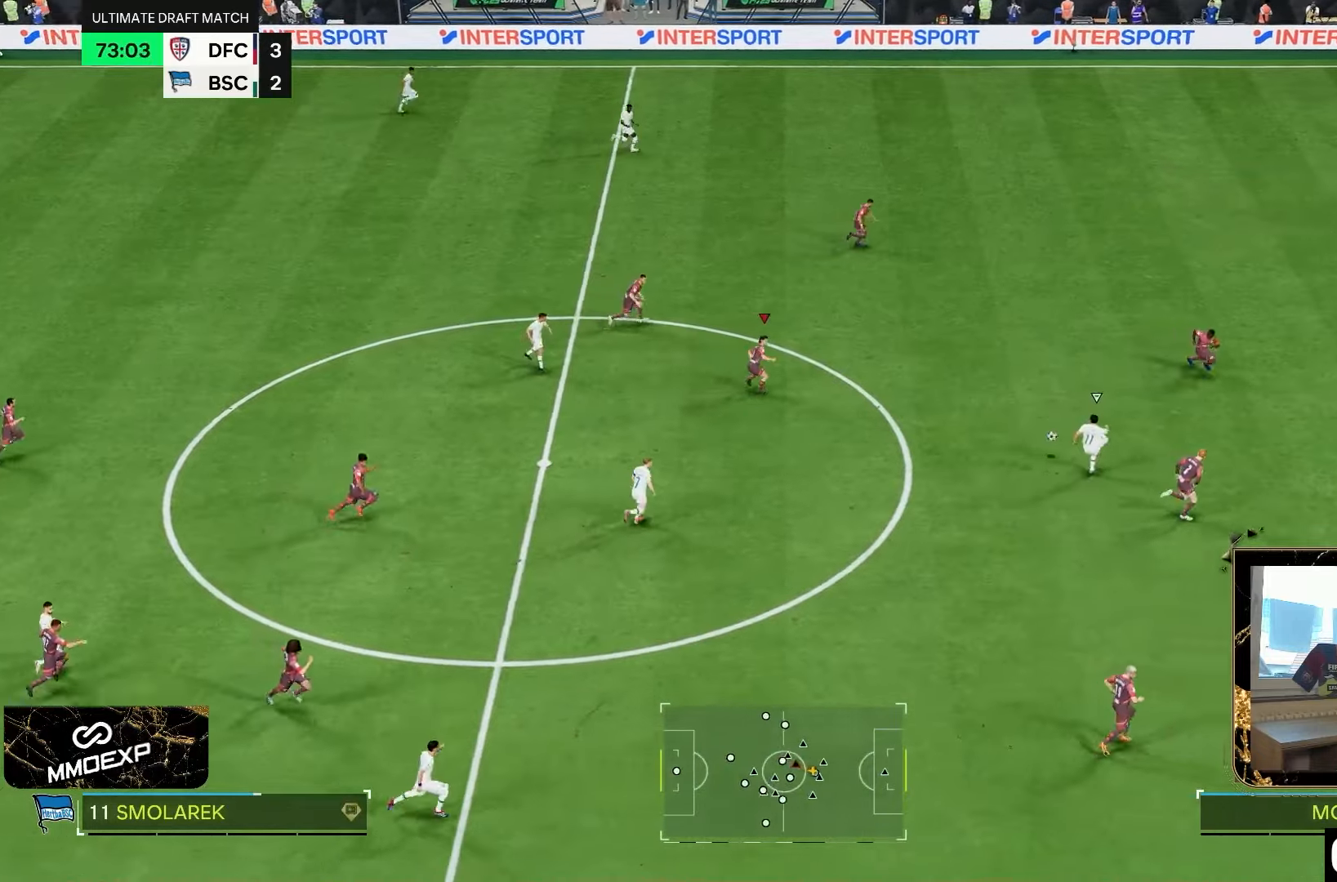
{"dt_ms": 500, "buttons": ["CROSS", "R2"], "left_stick": "down-right", "right_stick": "center", "events": [[133, "CROSS", "down"], [233, "left_stick", "down-right"]]}
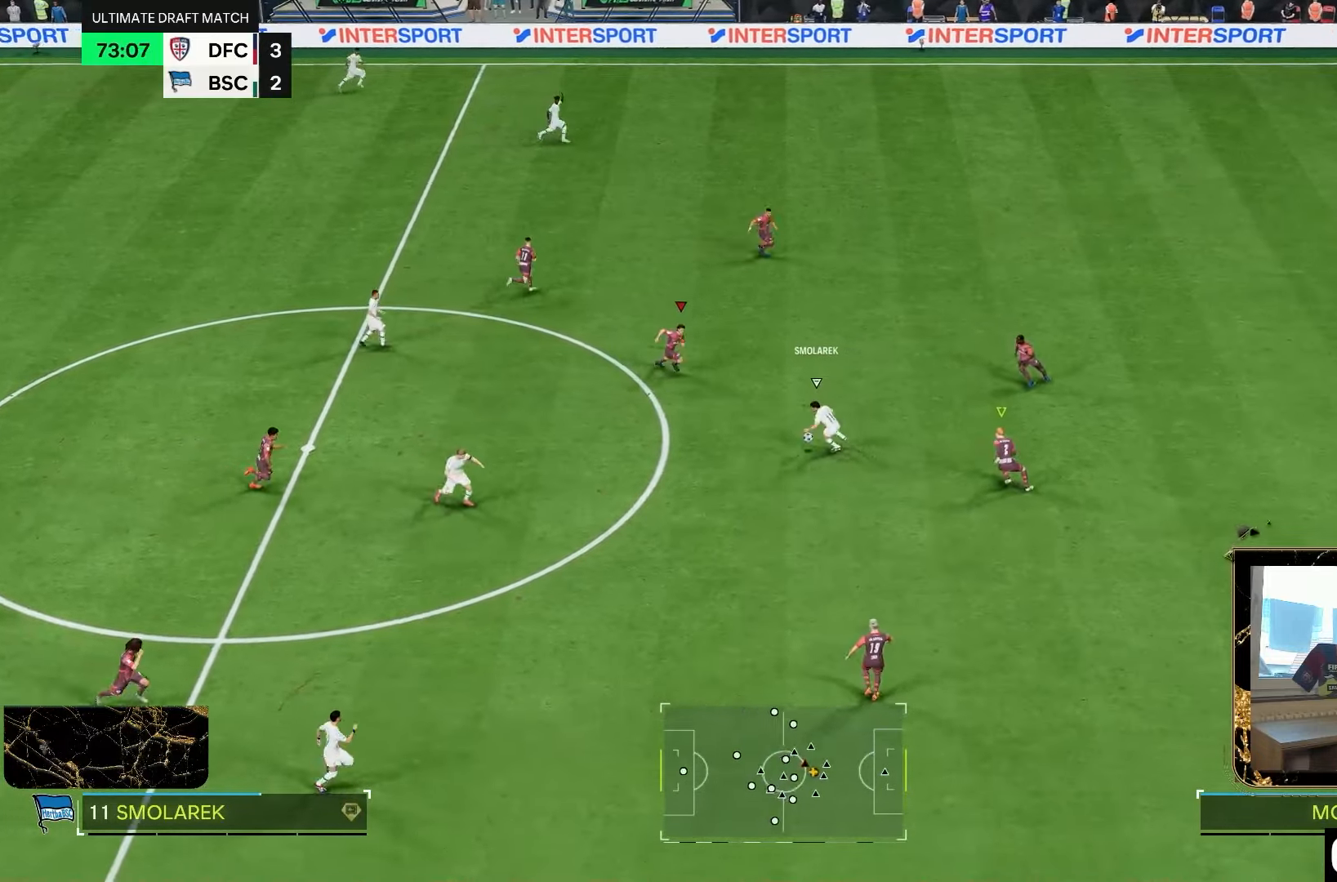
{"dt_ms": 500, "buttons": ["CROSS", "R2"], "left_stick": "down", "right_stick": "center", "events": [[200, "left_stick", "down"]]}
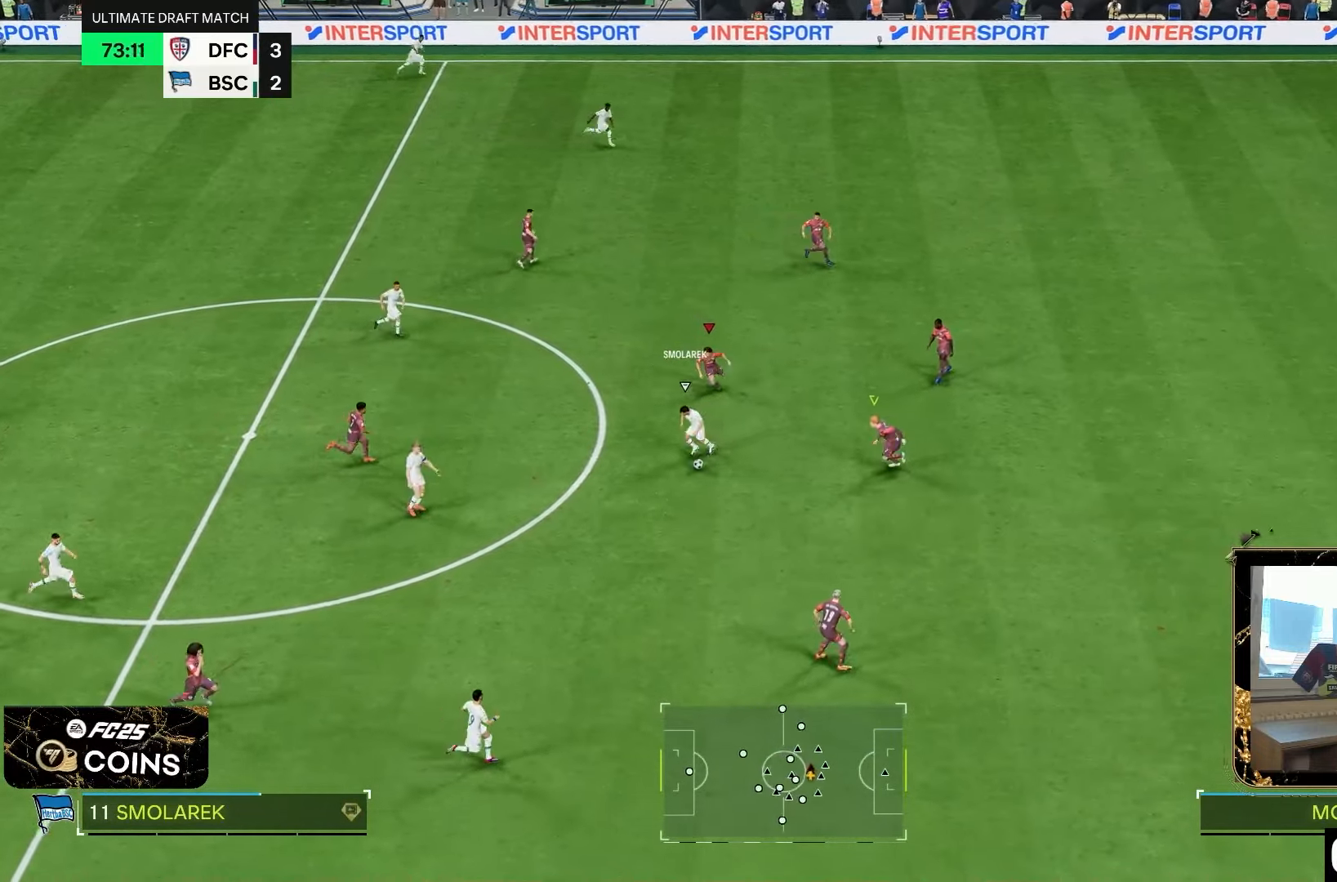
{"dt_ms": 500, "buttons": ["CROSS", "R2"], "left_stick": "down", "right_stick": "center", "events": []}
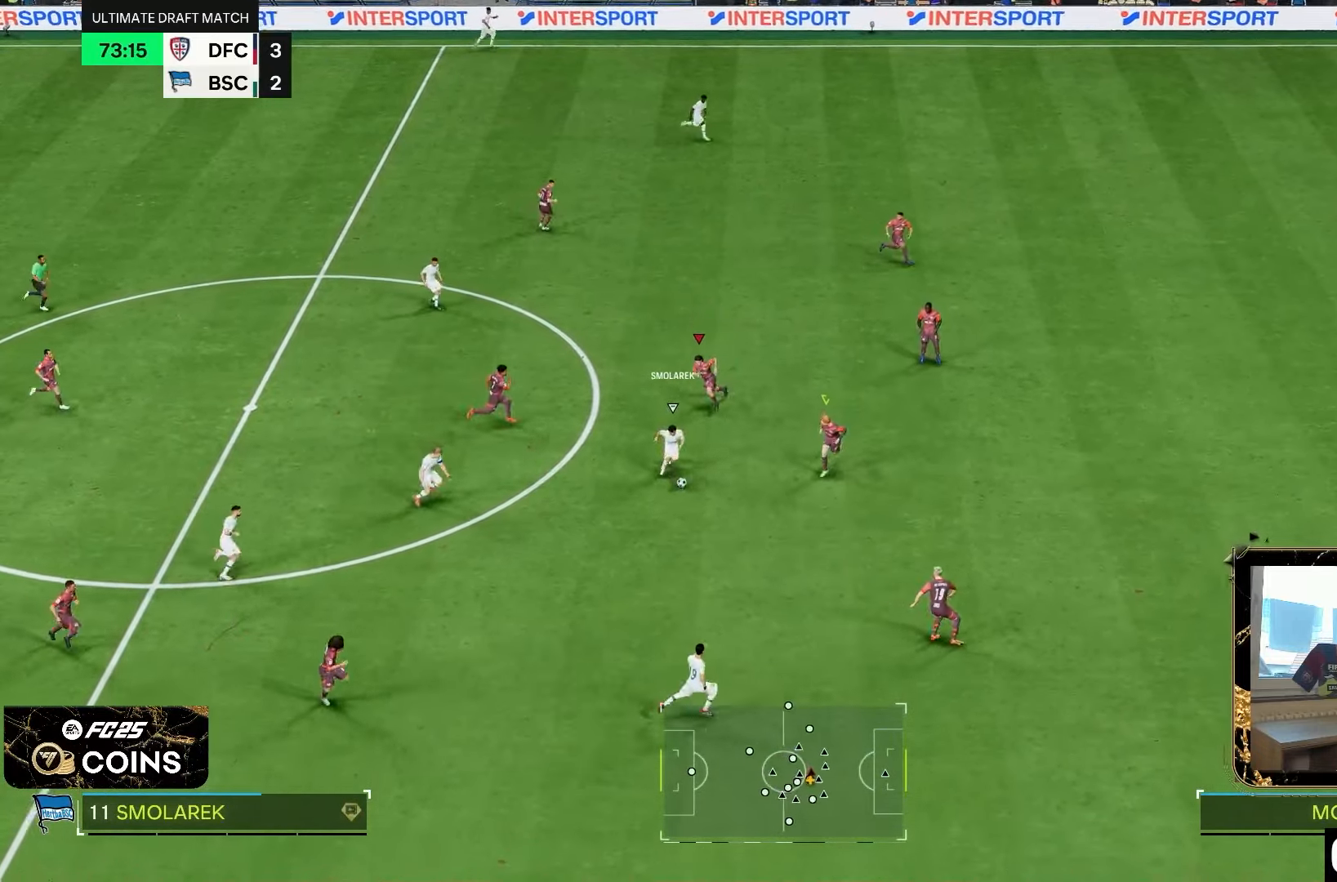
{"dt_ms": 500, "buttons": ["CROSS", "R2"], "left_stick": "down", "right_stick": "center", "events": [[300, "L1", "down"], [383, "L1", "up"]]}
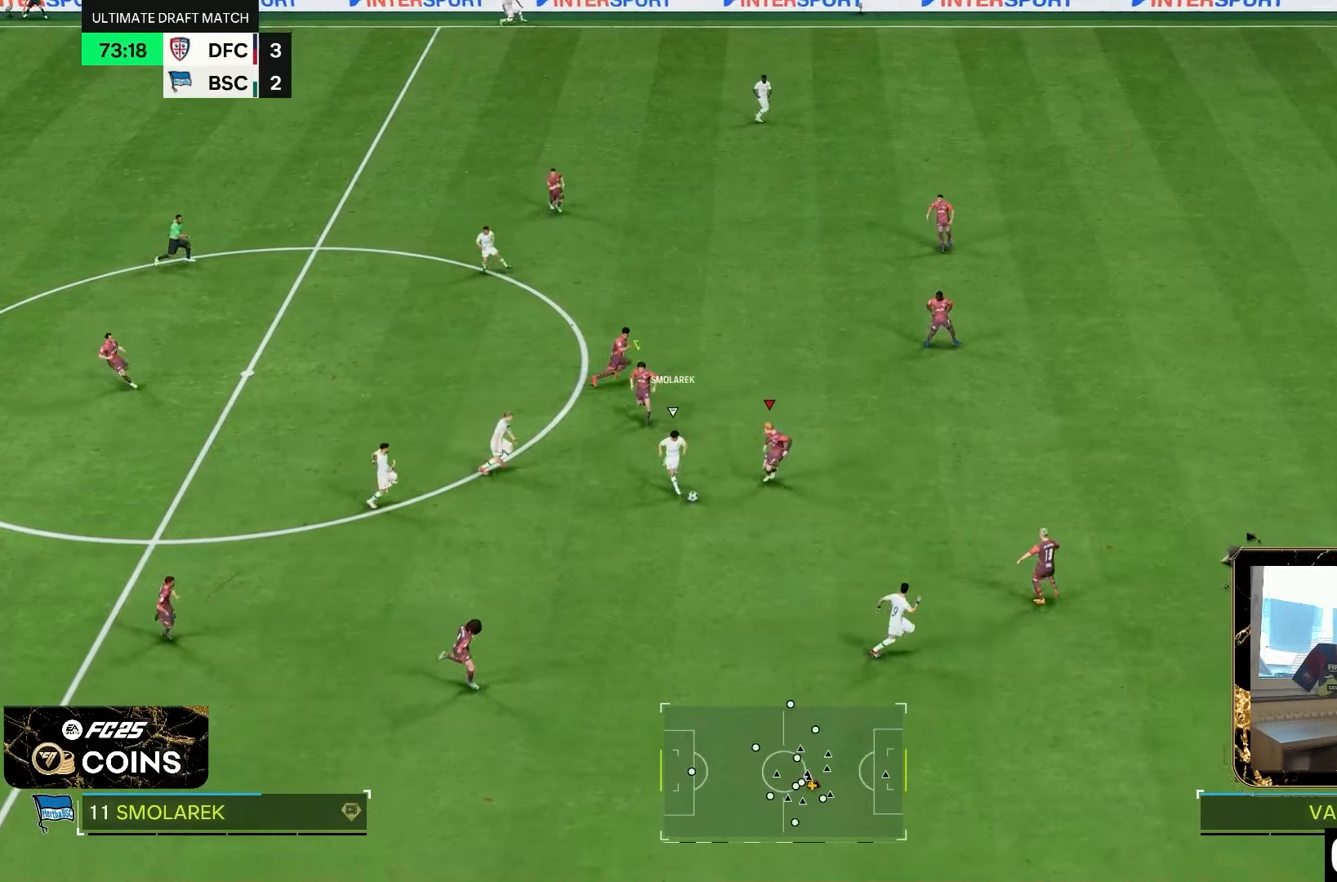
{"dt_ms": 500, "buttons": ["CROSS", "R2"], "left_stick": "down", "right_stick": "center", "events": []}
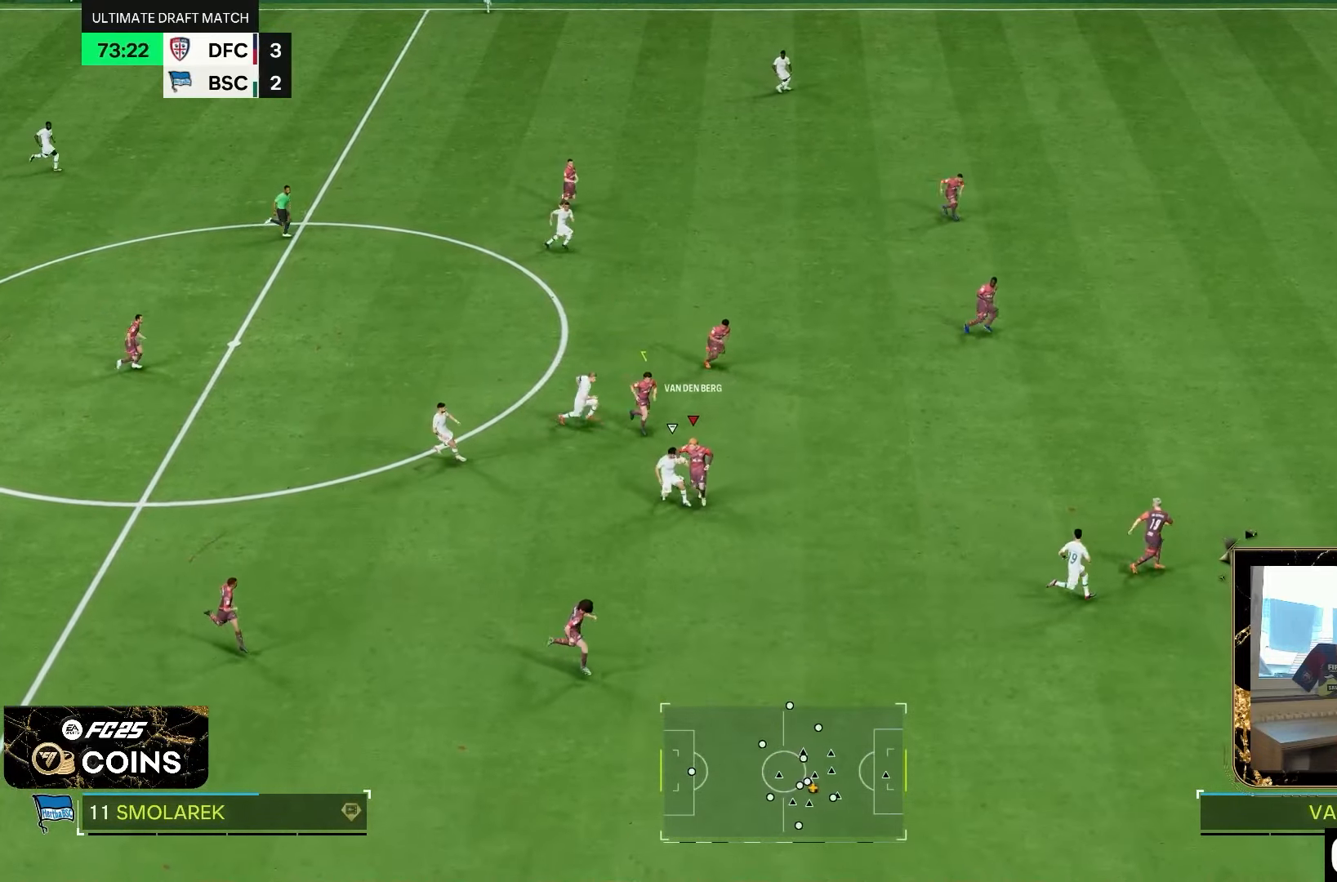
{"dt_ms": 1000, "buttons": ["CROSS", "R2"], "left_stick": "down", "right_stick": "center", "events": [[283, "left_stick", "down-left"], [383, "left_stick", "left"], [517, "left_stick", "down-left"], [783, "CROSS", "up"], [783, "left_stick", "down"], [950, "CROSS", "down"]]}
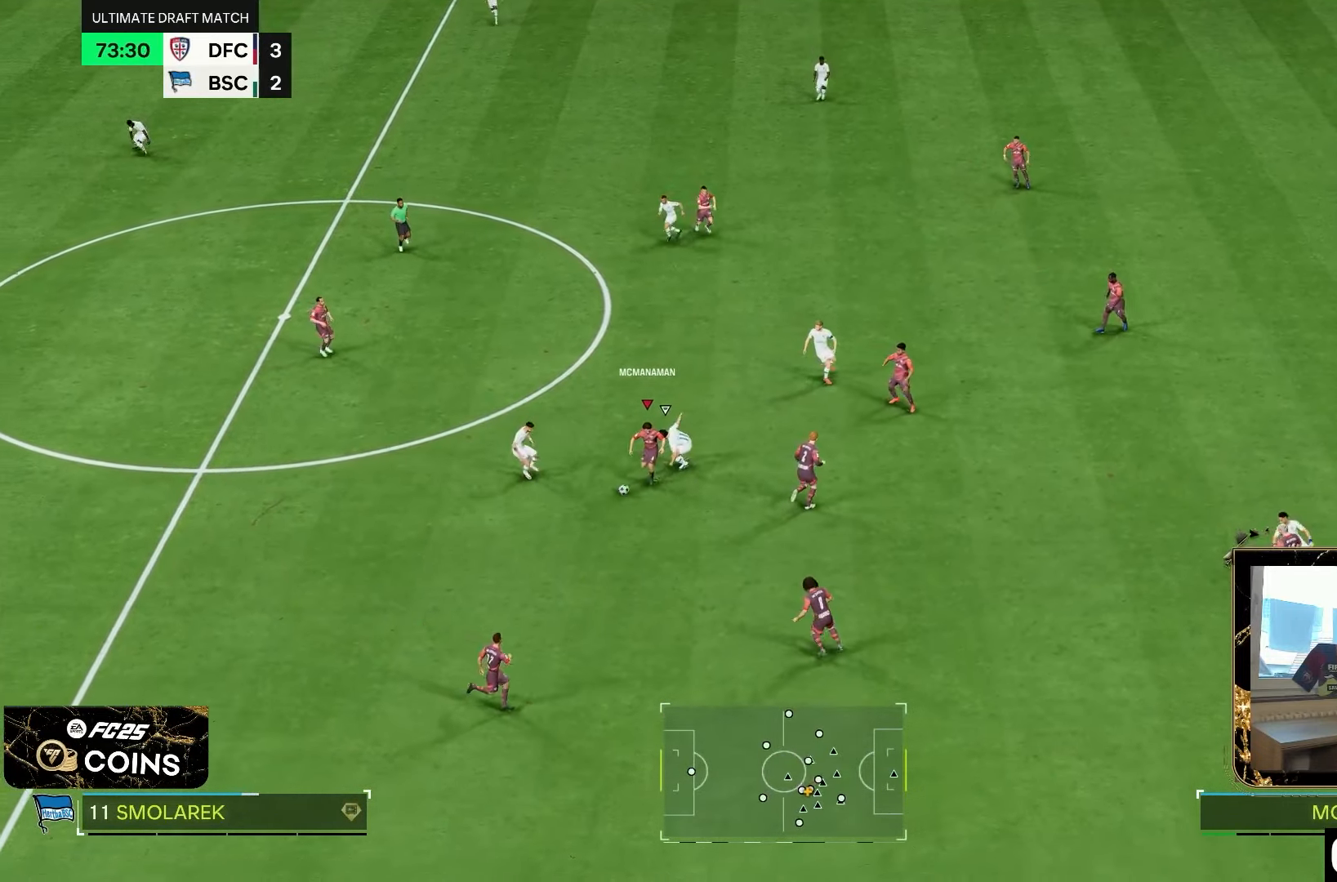
{"dt_ms": 500, "buttons": ["R2"], "left_stick": "down", "right_stick": "center", "events": [[17, "CROSS", "up"]]}
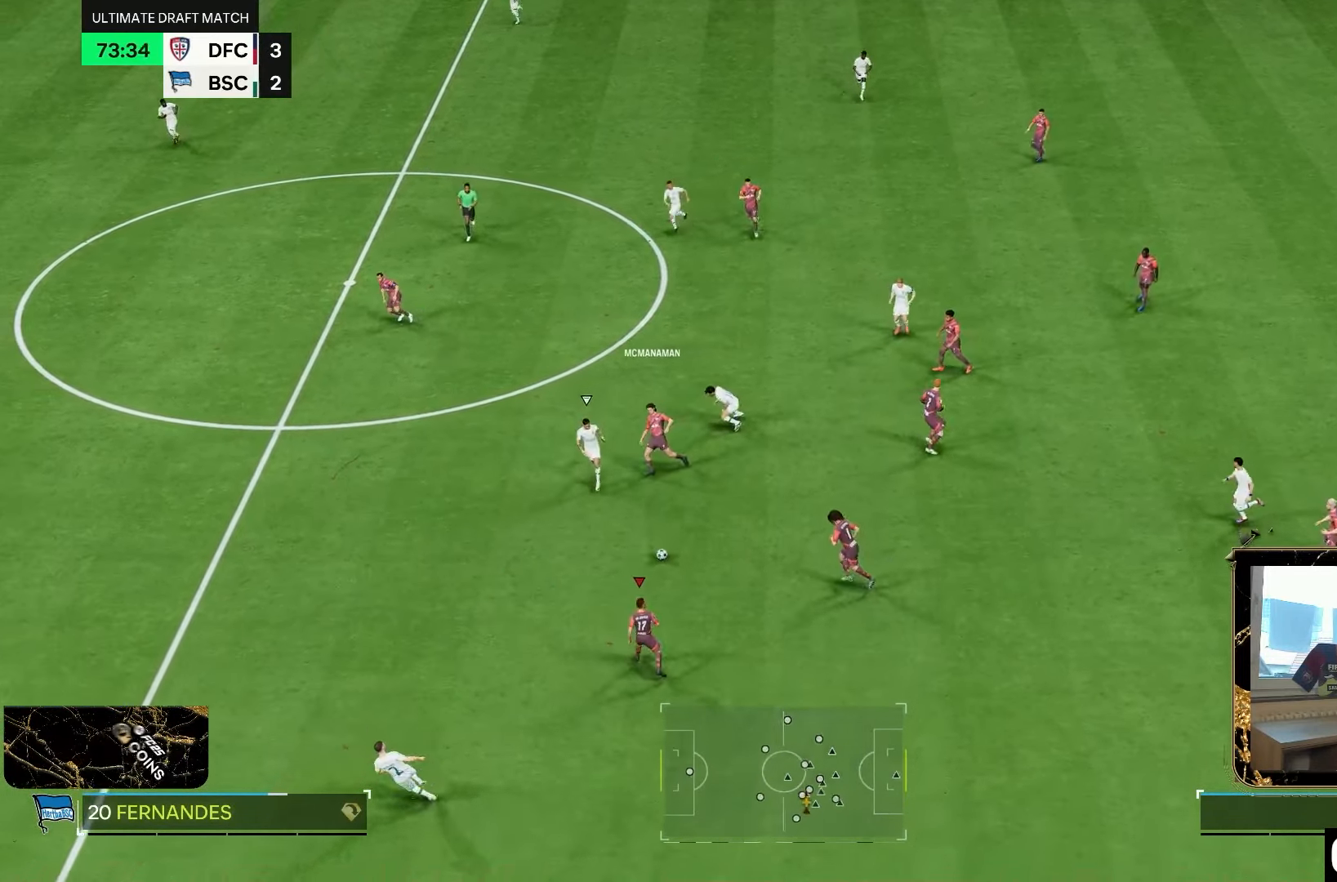
{"dt_ms": 500, "buttons": ["CROSS"], "left_stick": "left", "right_stick": "center", "events": [[67, "left_stick", "left"], [183, "R2", "up"], [500, "CROSS", "down"]]}
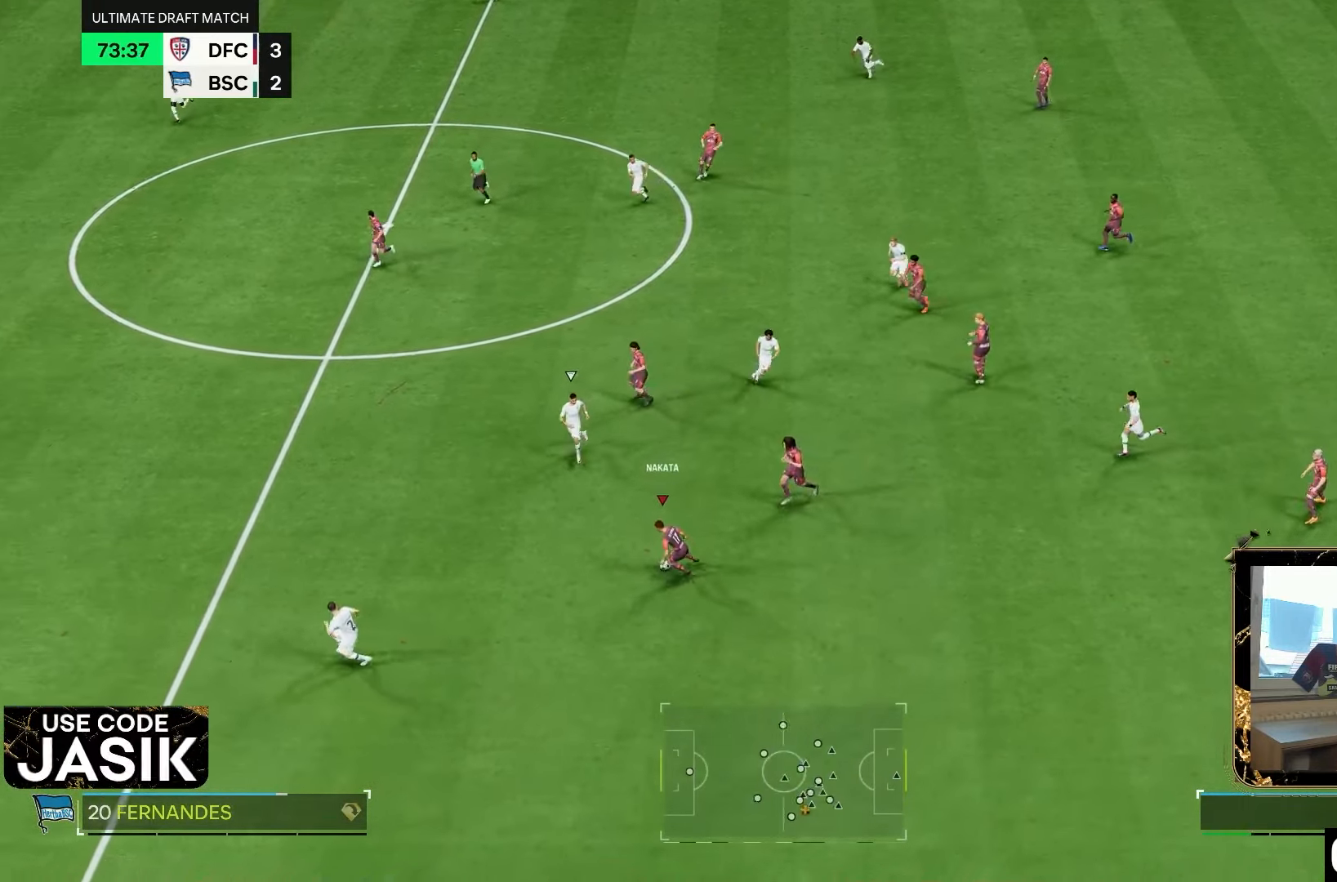
{"dt_ms": 500, "buttons": [], "left_stick": "up-left", "right_stick": "center"}
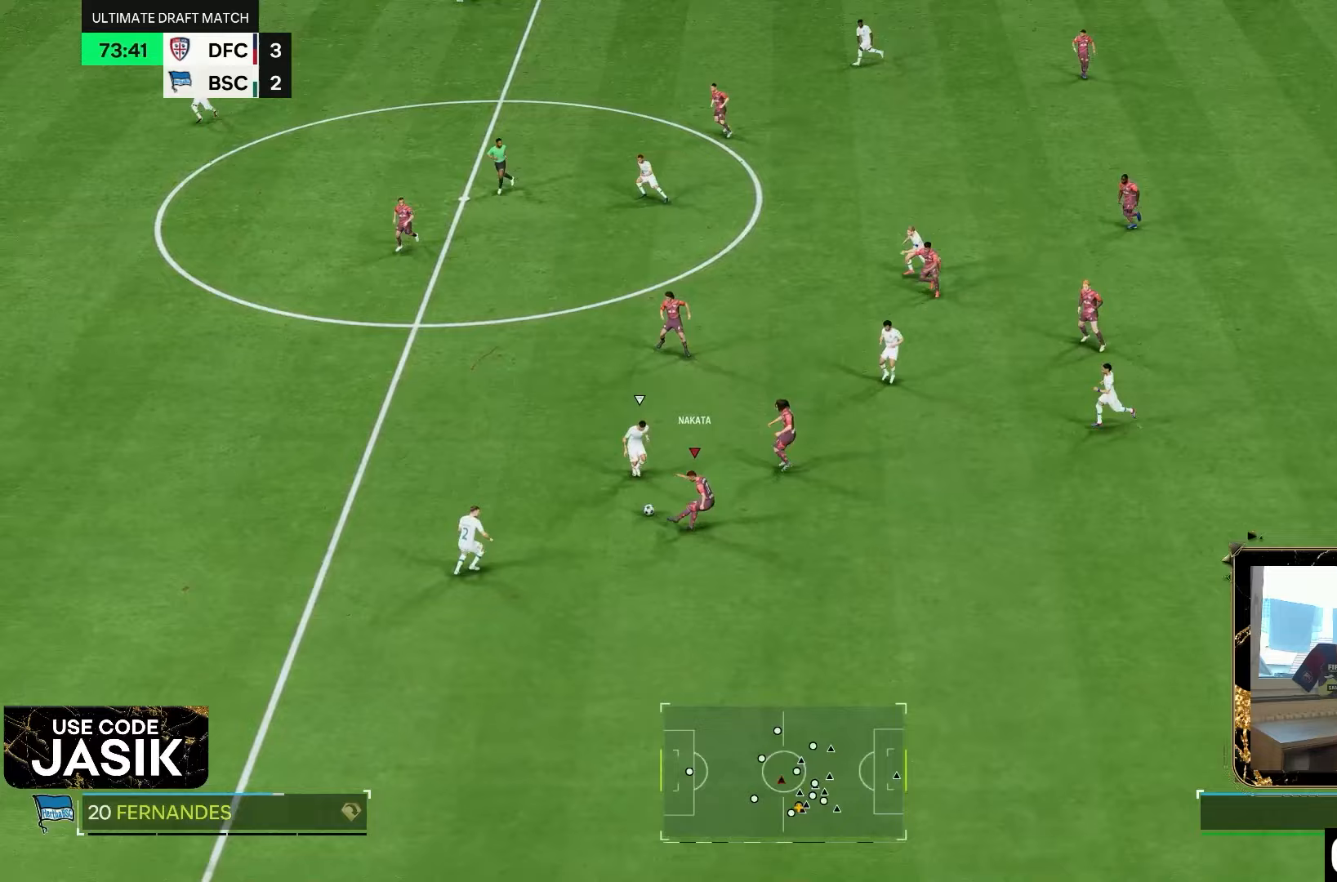
{"dt_ms": 500, "buttons": [], "left_stick": "down-left", "right_stick": "center", "events": [[467, "left_stick", "down-left"]]}
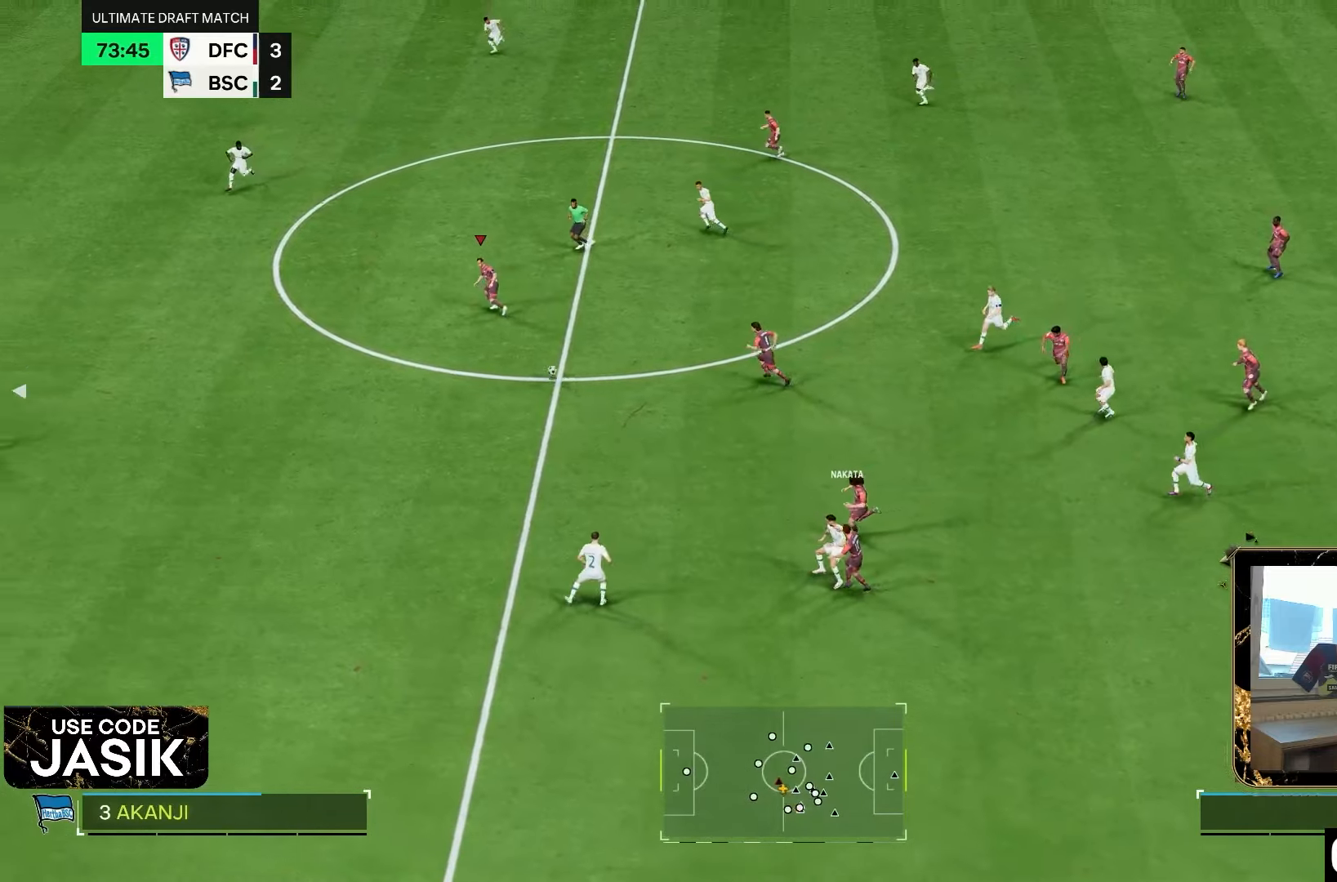
{"dt_ms": 500, "buttons": ["R2"], "left_stick": "down", "right_stick": "center", "events": [[367, "R2", "down"], [483, "left_stick", "down"]]}
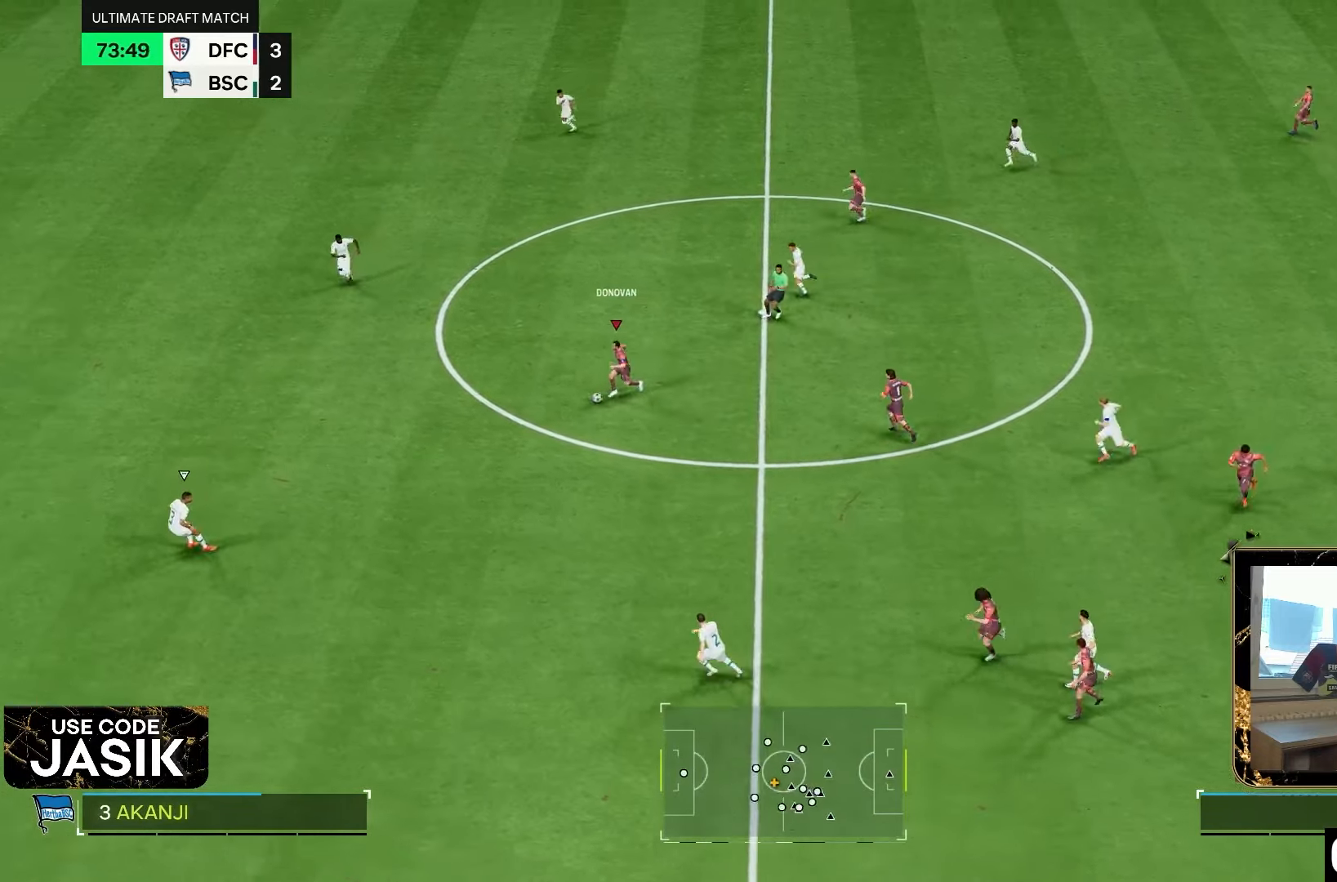
{"dt_ms": 500, "buttons": ["L1"], "left_stick": "right", "right_stick": "center", "events": [[183, "R2", "up"], [183, "left_stick", "right"], [417, "L1", "down"]]}
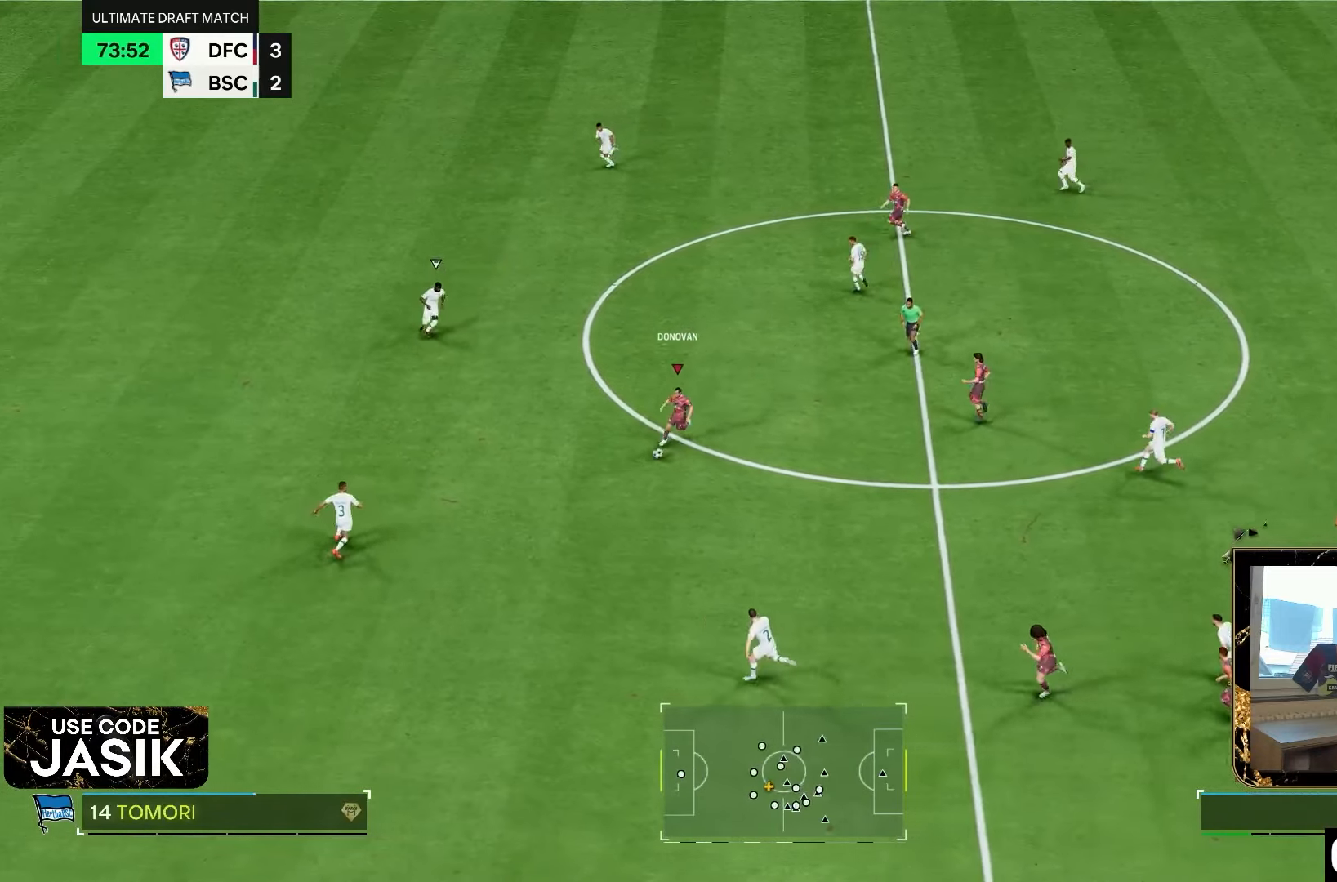
{"dt_ms": 500, "buttons": [], "left_stick": "center", "right_stick": "center", "events": [[50, "L1", "up"], [333, "left_stick", "center"]]}
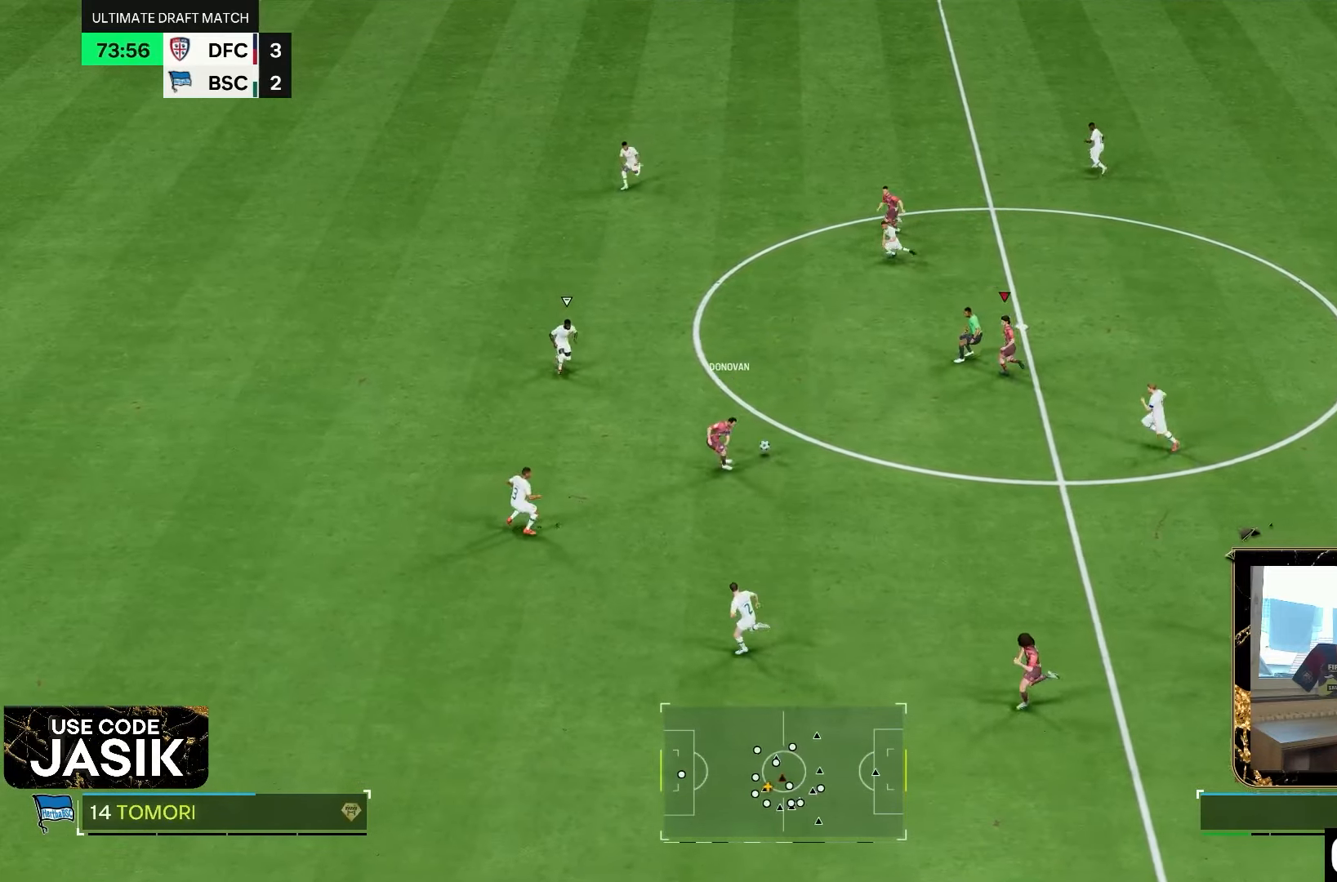
{"dt_ms": 1000, "buttons": [], "left_stick": "up", "right_stick": "center", "events": [[133, "left_stick", "down-left"], [583, "left_stick", "up-left"], [650, "left_stick", "up"]]}
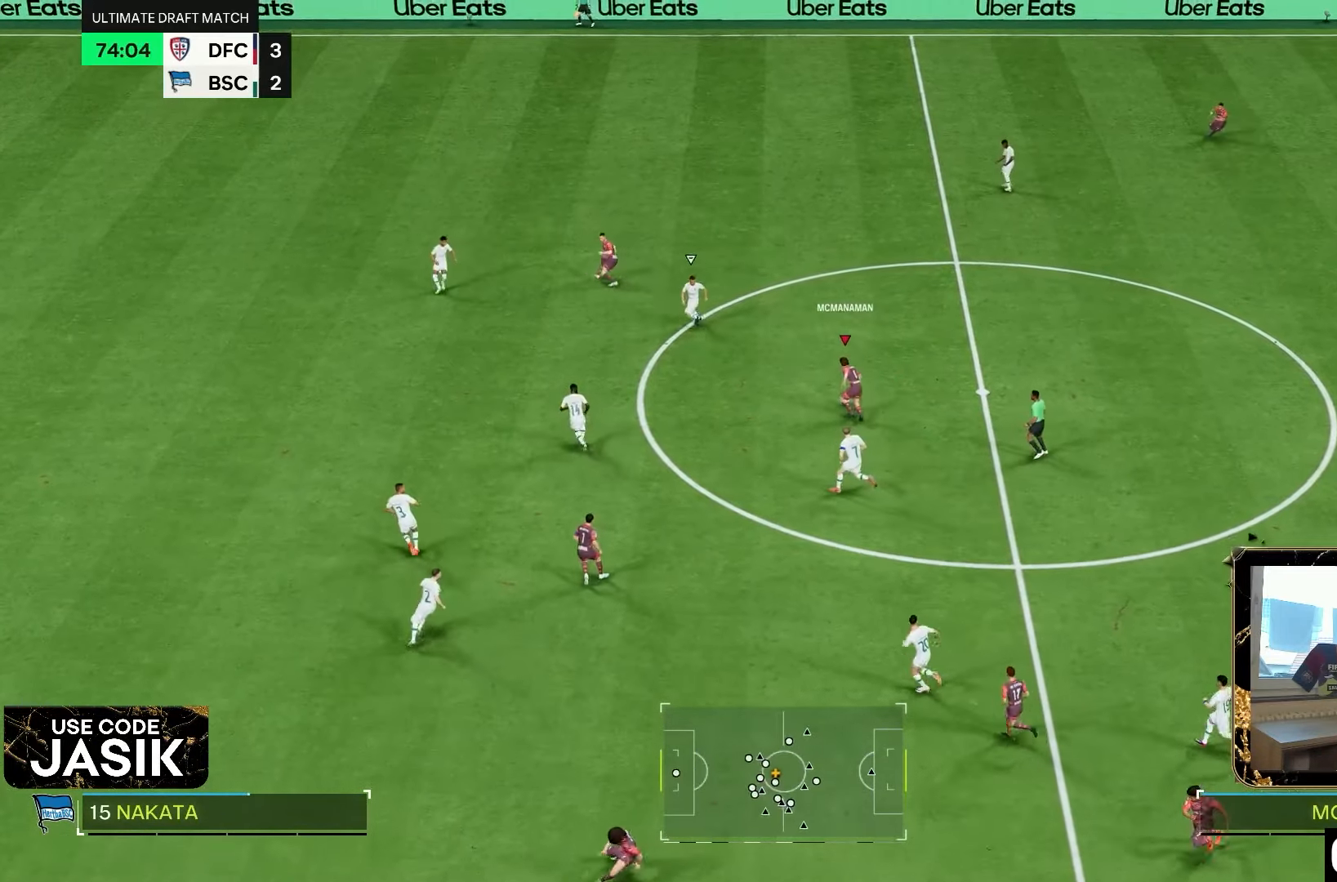
{"dt_ms": 1000, "buttons": [], "left_stick": "up-left", "right_stick": "center", "events": [[333, "R1", "down"], [533, "R1", "up"], [967, "left_stick", "up-left"]]}
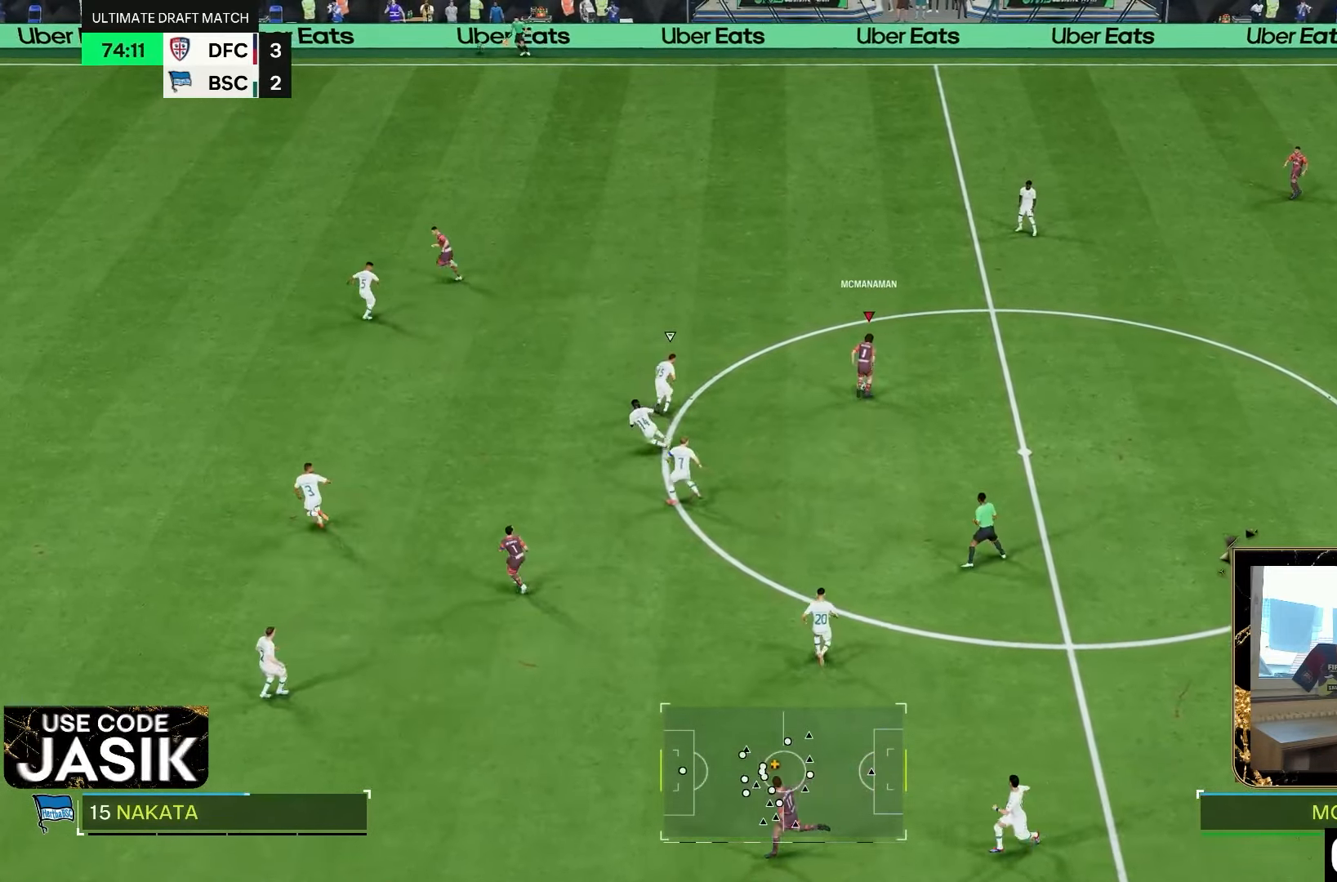
{"dt_ms": 500, "buttons": ["R2"], "left_stick": "up-left", "right_stick": "center", "events": [[250, "R2", "down"]]}
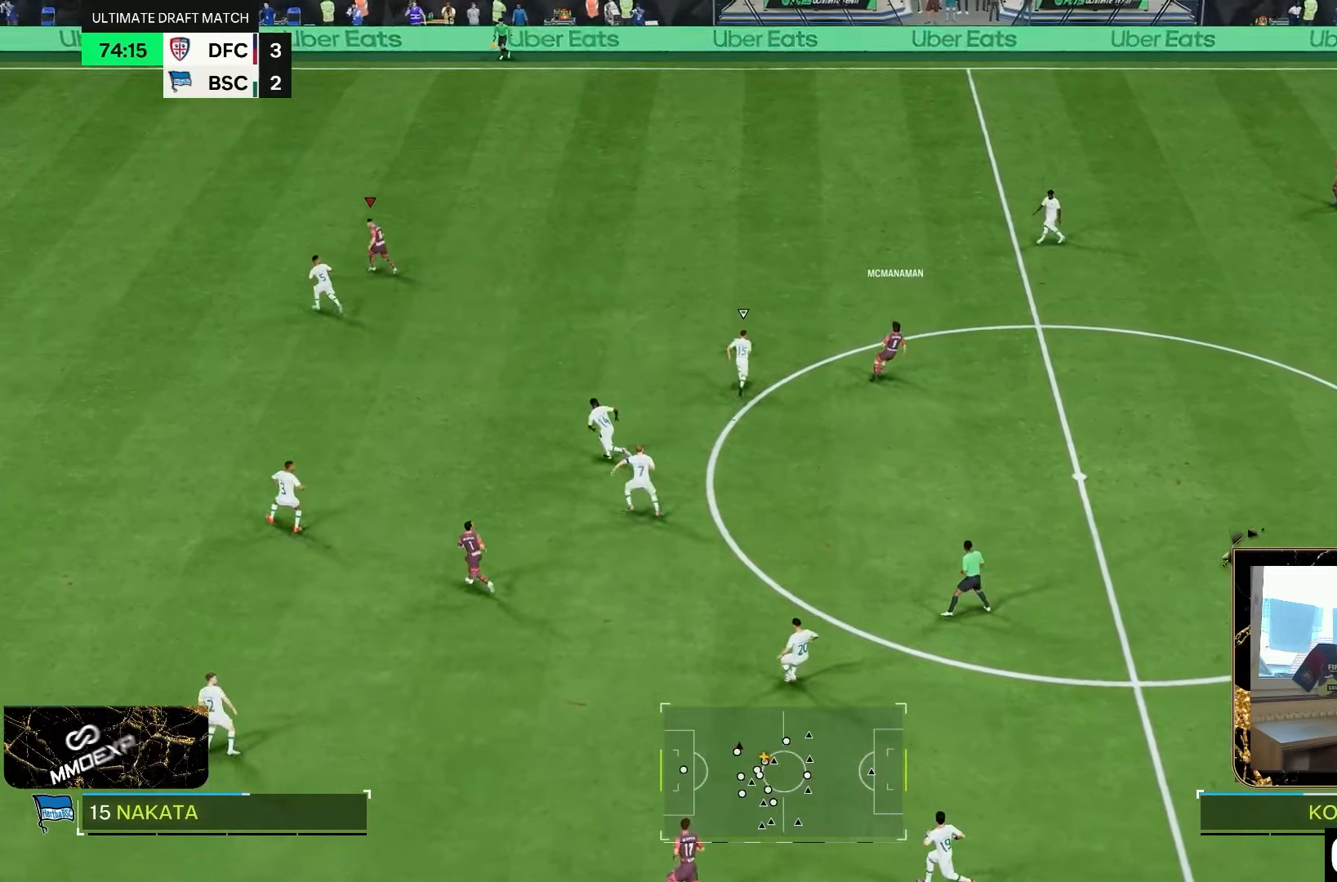
{"dt_ms": 500, "buttons": ["R2"], "left_stick": "up-left", "right_stick": "center", "events": []}
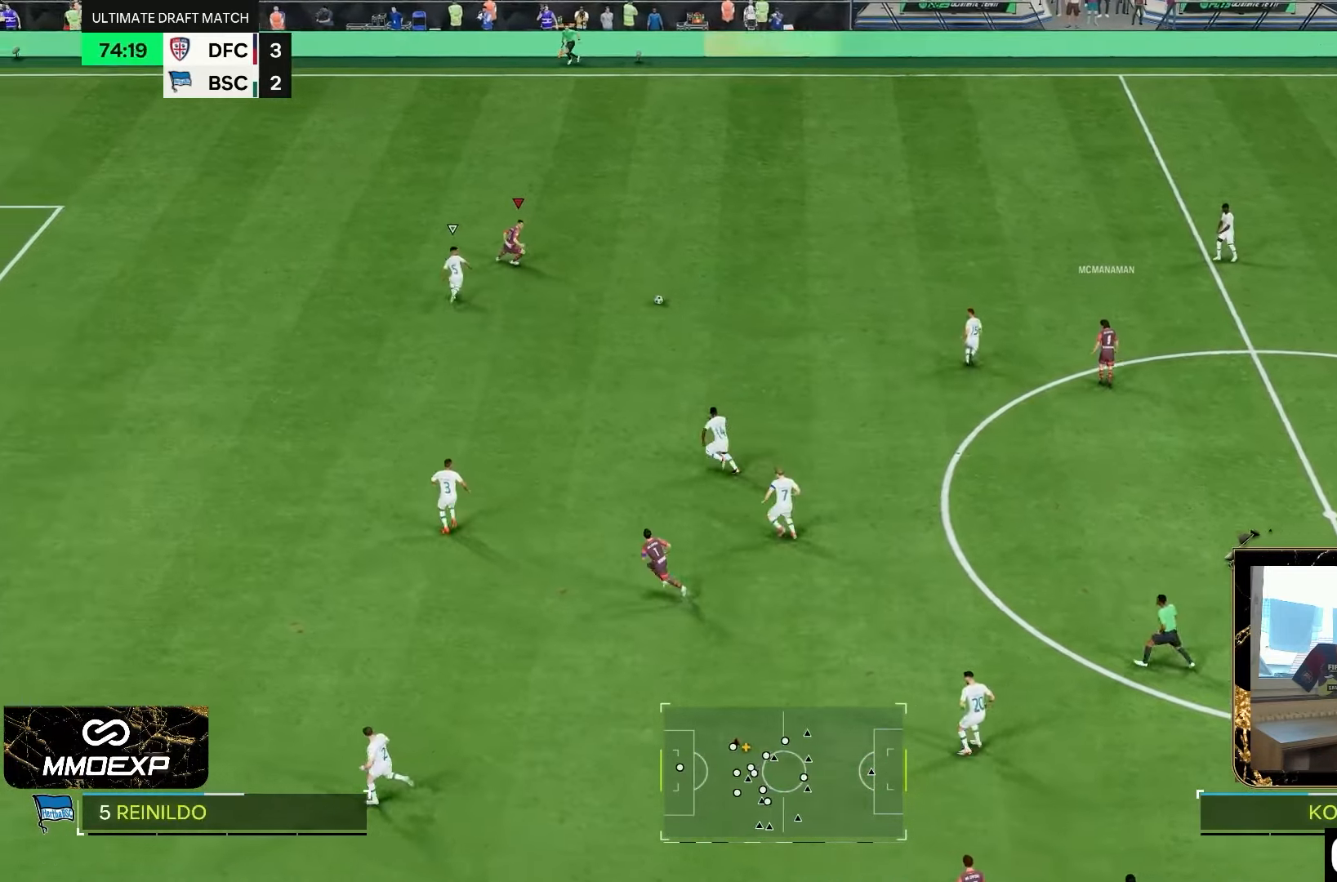
{"dt_ms": 500, "buttons": [], "left_stick": "down-right", "right_stick": "center", "events": [[150, "left_stick", "right"], [217, "R2", "up"], [217, "left_stick", "down-right"]]}
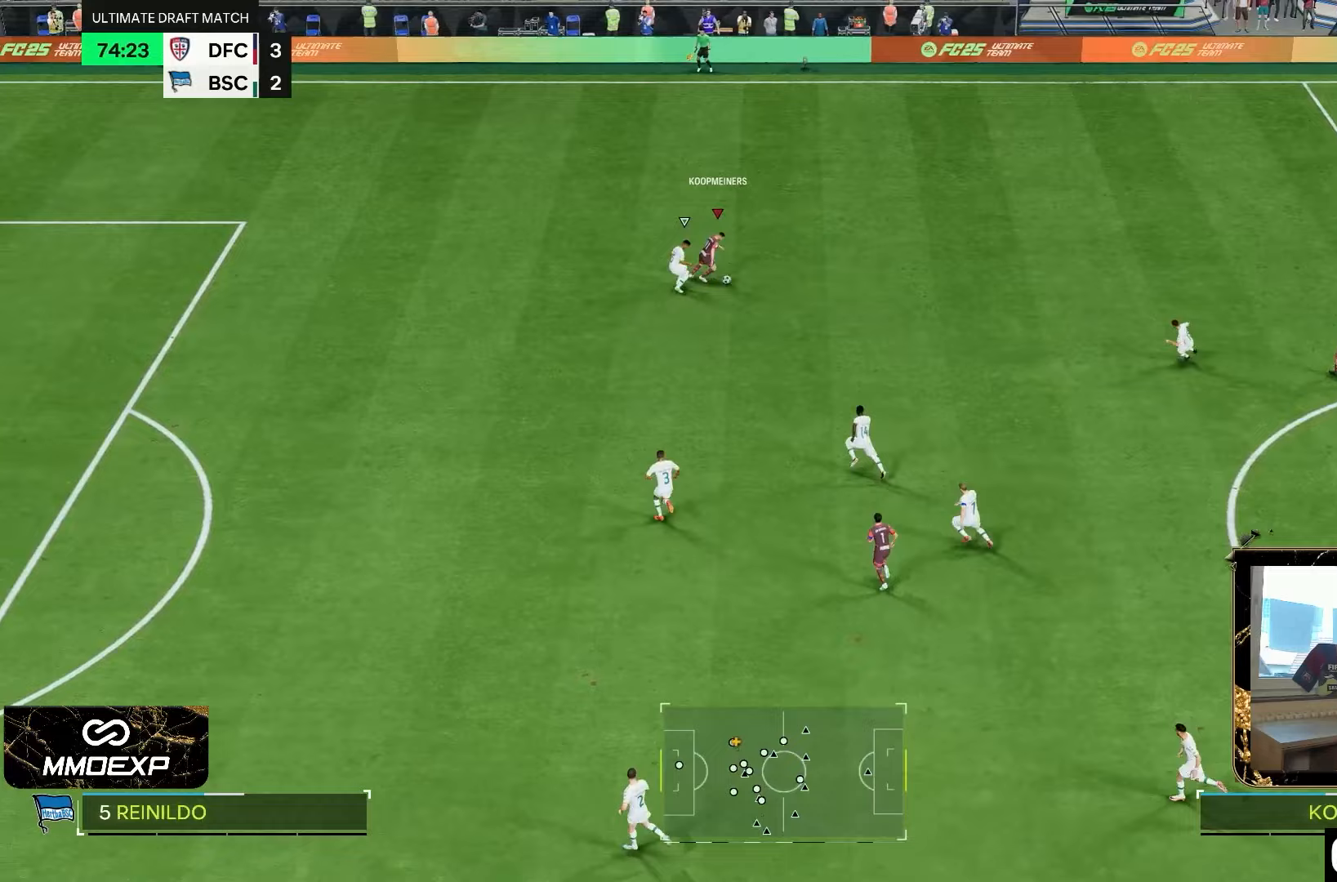
{"dt_ms": 500, "buttons": [], "left_stick": "up-right", "right_stick": "center", "events": [[50, "right_stick", "down"], [83, "left_stick", "right"], [133, "right_stick", "center"], [450, "left_stick", "up-right"]]}
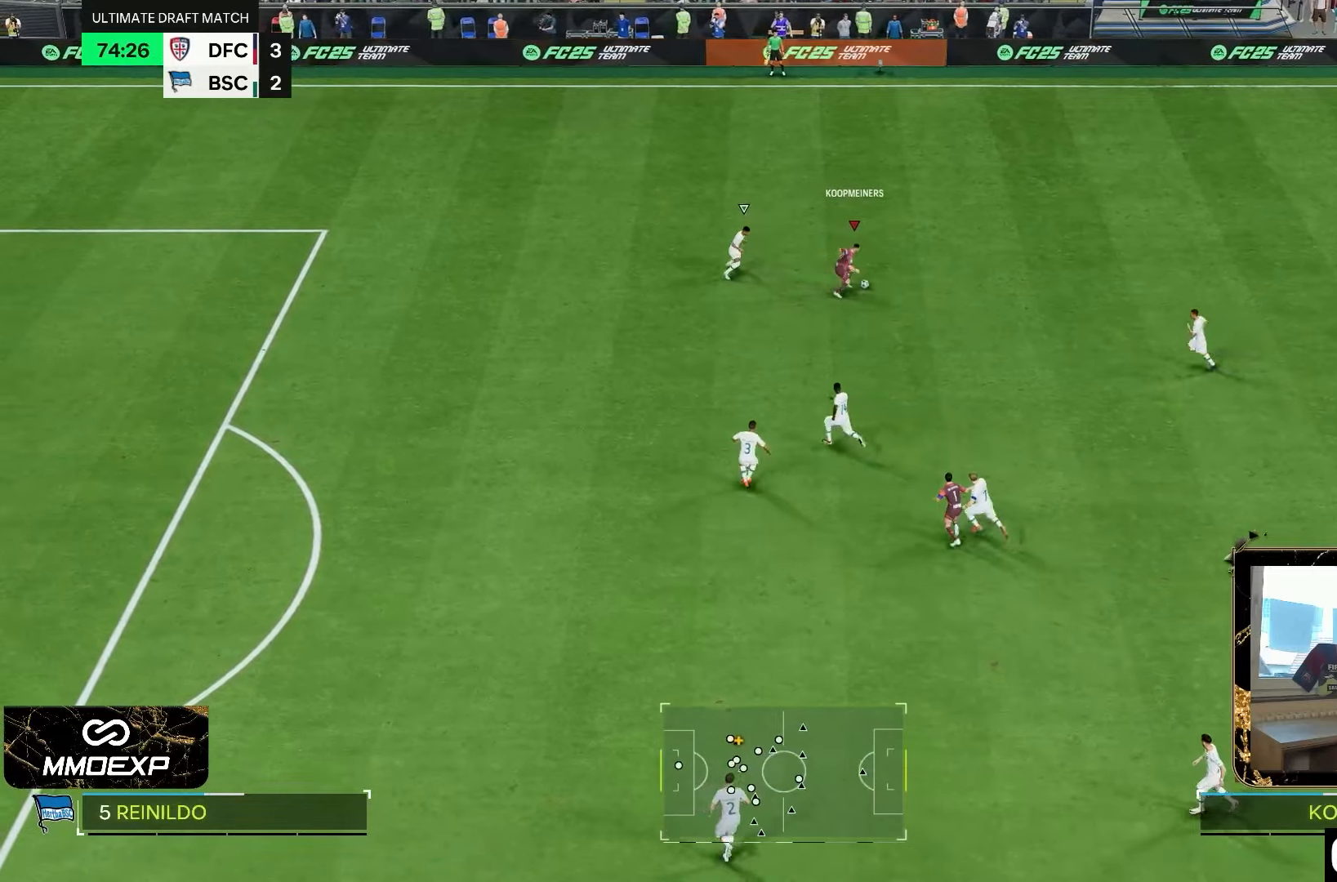
{"dt_ms": 500, "buttons": [], "left_stick": "down-right", "right_stick": "center", "events": [[67, "left_stick", "up"], [317, "left_stick", "right"], [383, "left_stick", "down-right"]]}
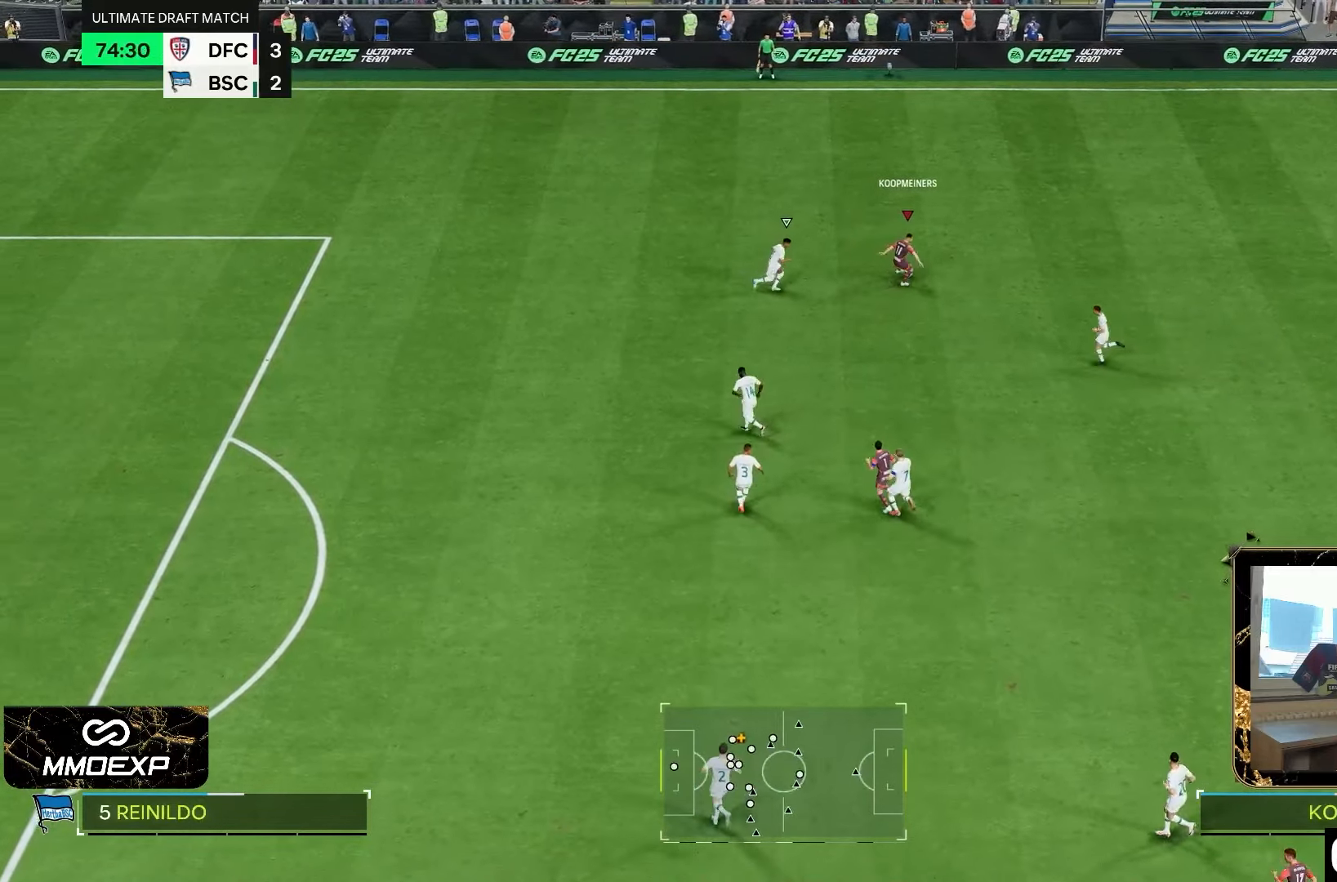
{"dt_ms": 500, "buttons": [], "left_stick": "up-right", "right_stick": "center", "events": [[150, "left_stick", "up-right"]]}
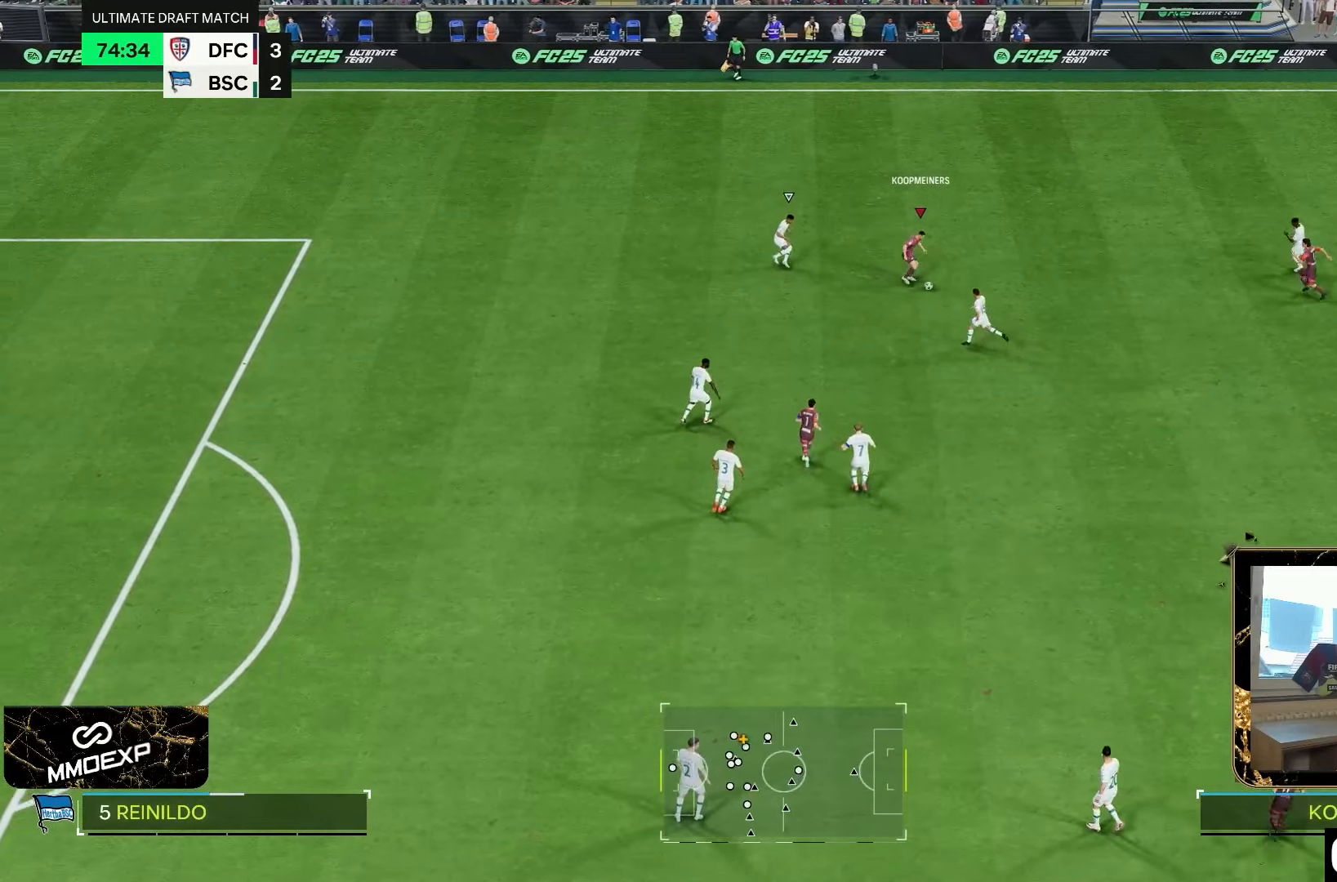
{"dt_ms": 500, "buttons": [], "left_stick": "down-right", "right_stick": "center", "events": [[367, "left_stick", "down-right"]]}